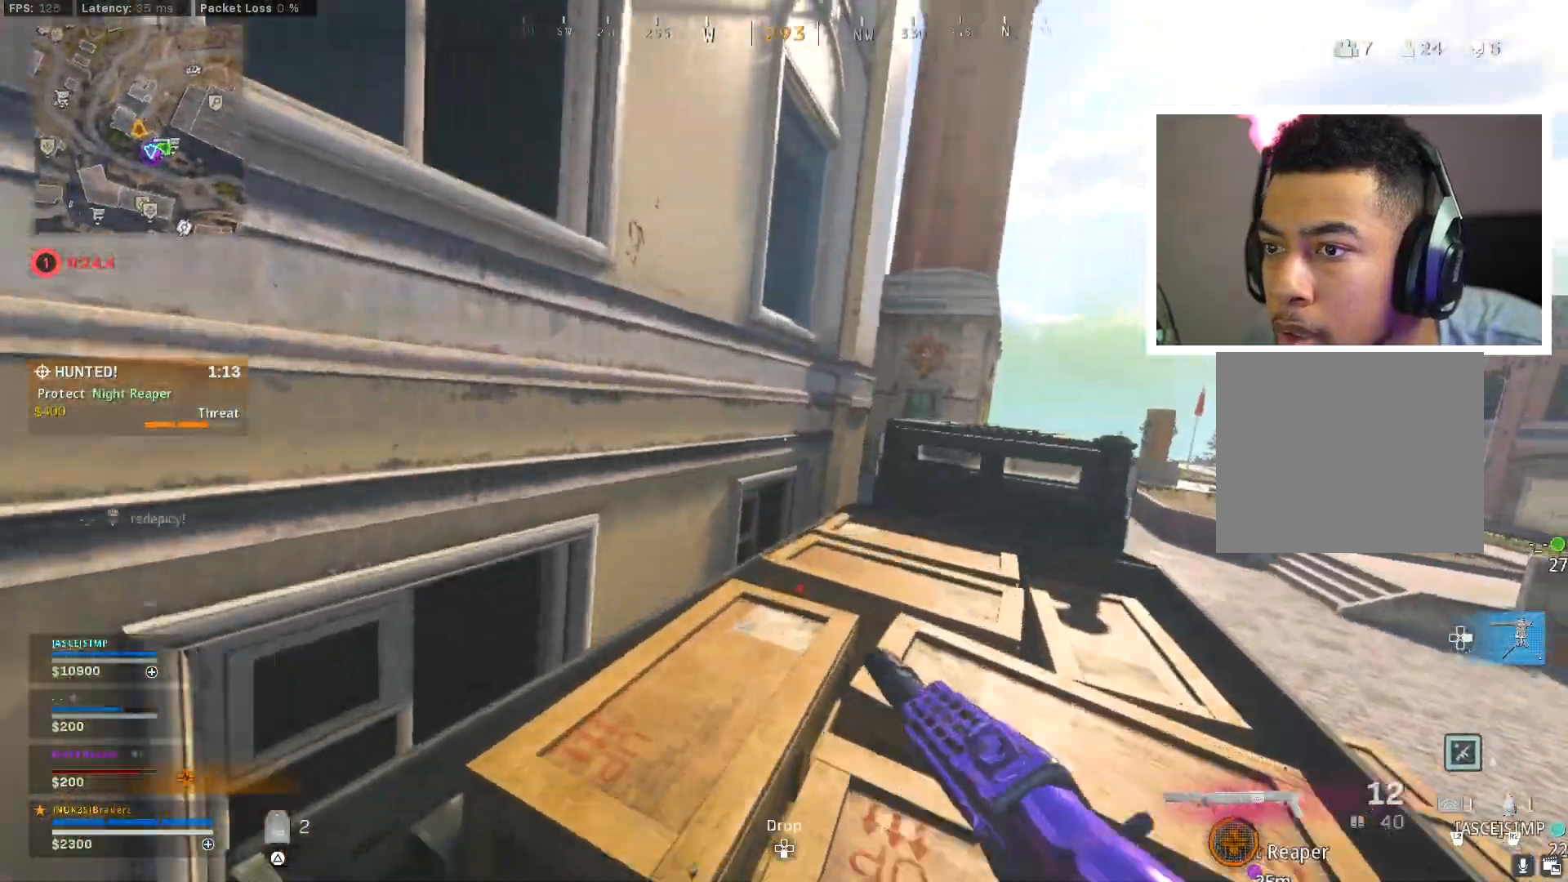
Gameplay with a controller (PlayStation layout); each line is a JSON object with the inputs held at the frame after it. "events" lists button and stick changes between this image and that frame as [ms after this image, input, new state], when the widget could be followed in between.
{"buttons": ["L3"], "left_stick": "up", "right_stick": "left", "events": [[17, "CROSS", "up"], [167, "L3", "down"], [267, "L3", "up"], [351, "L3", "down"], [401, "right_stick", "left"], [468, "left_stick", "up"]]}
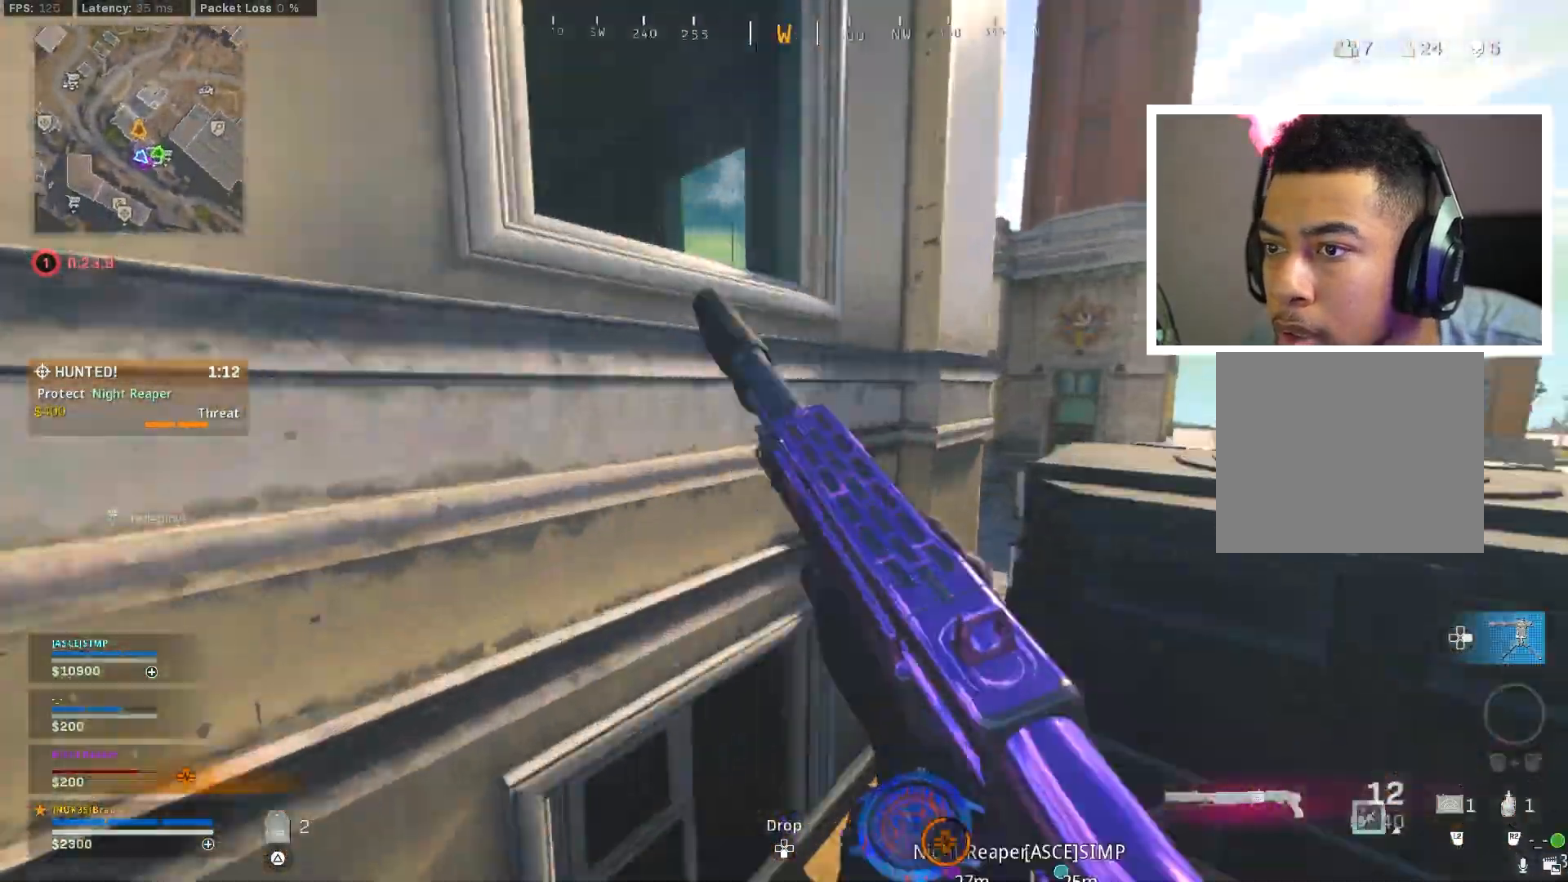
{"buttons": [], "left_stick": "up-right", "right_stick": "center", "events": [[67, "CROSS", "down"], [133, "L3", "up"], [300, "right_stick", "center"], [434, "CROSS", "up"], [434, "left_stick", "up-right"]]}
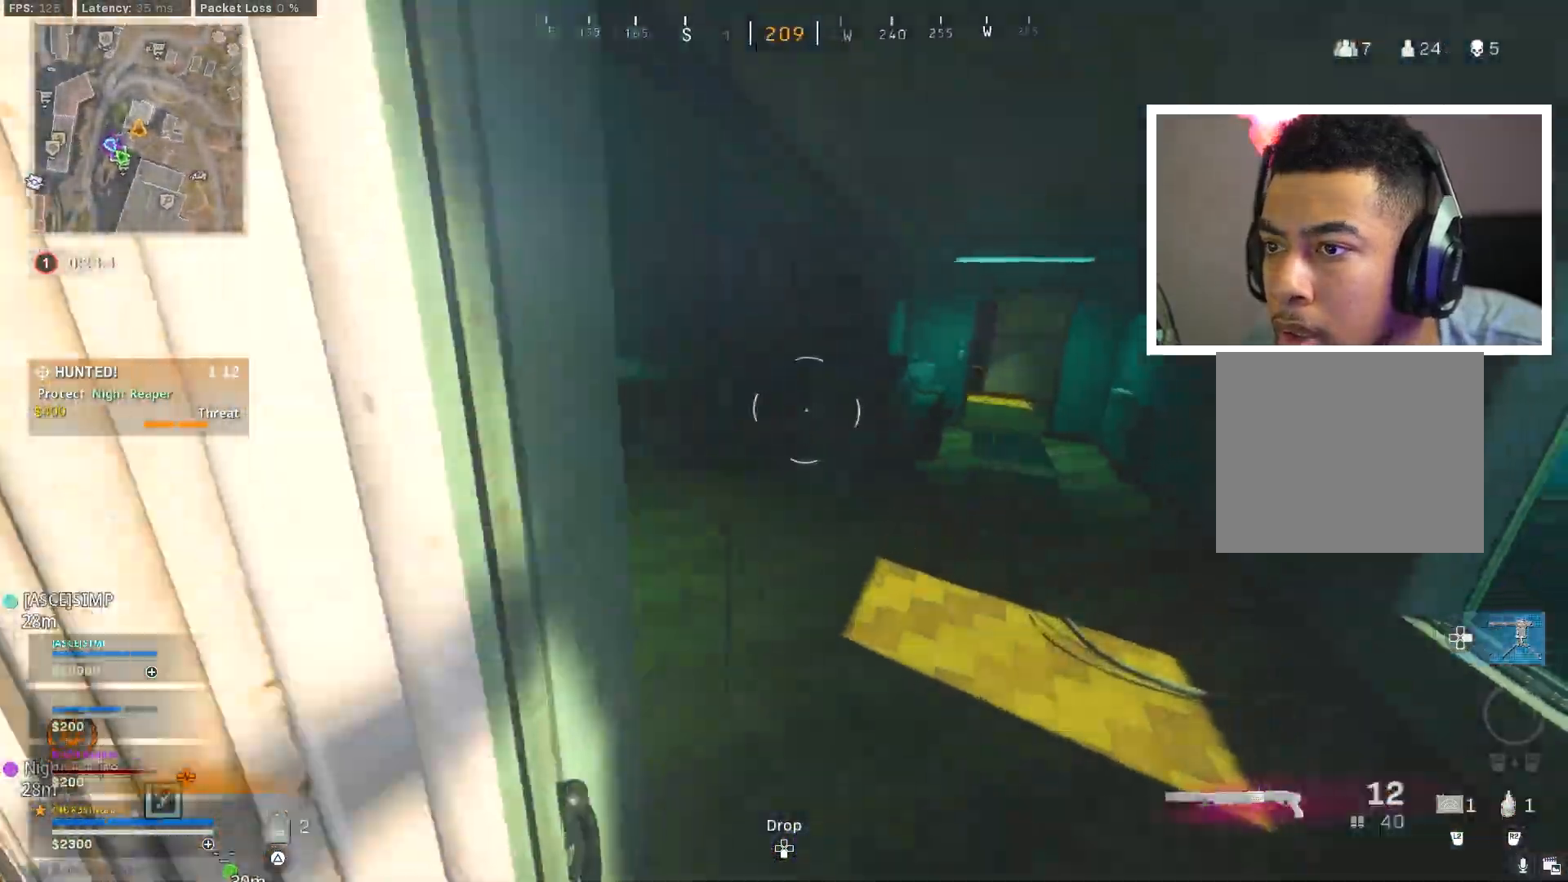
{"buttons": [], "left_stick": "center", "right_stick": "down-right", "events": [[50, "right_stick", "left"], [216, "right_stick", "center"], [316, "right_stick", "left"], [450, "right_stick", "down-right"], [500, "left_stick", "center"]]}
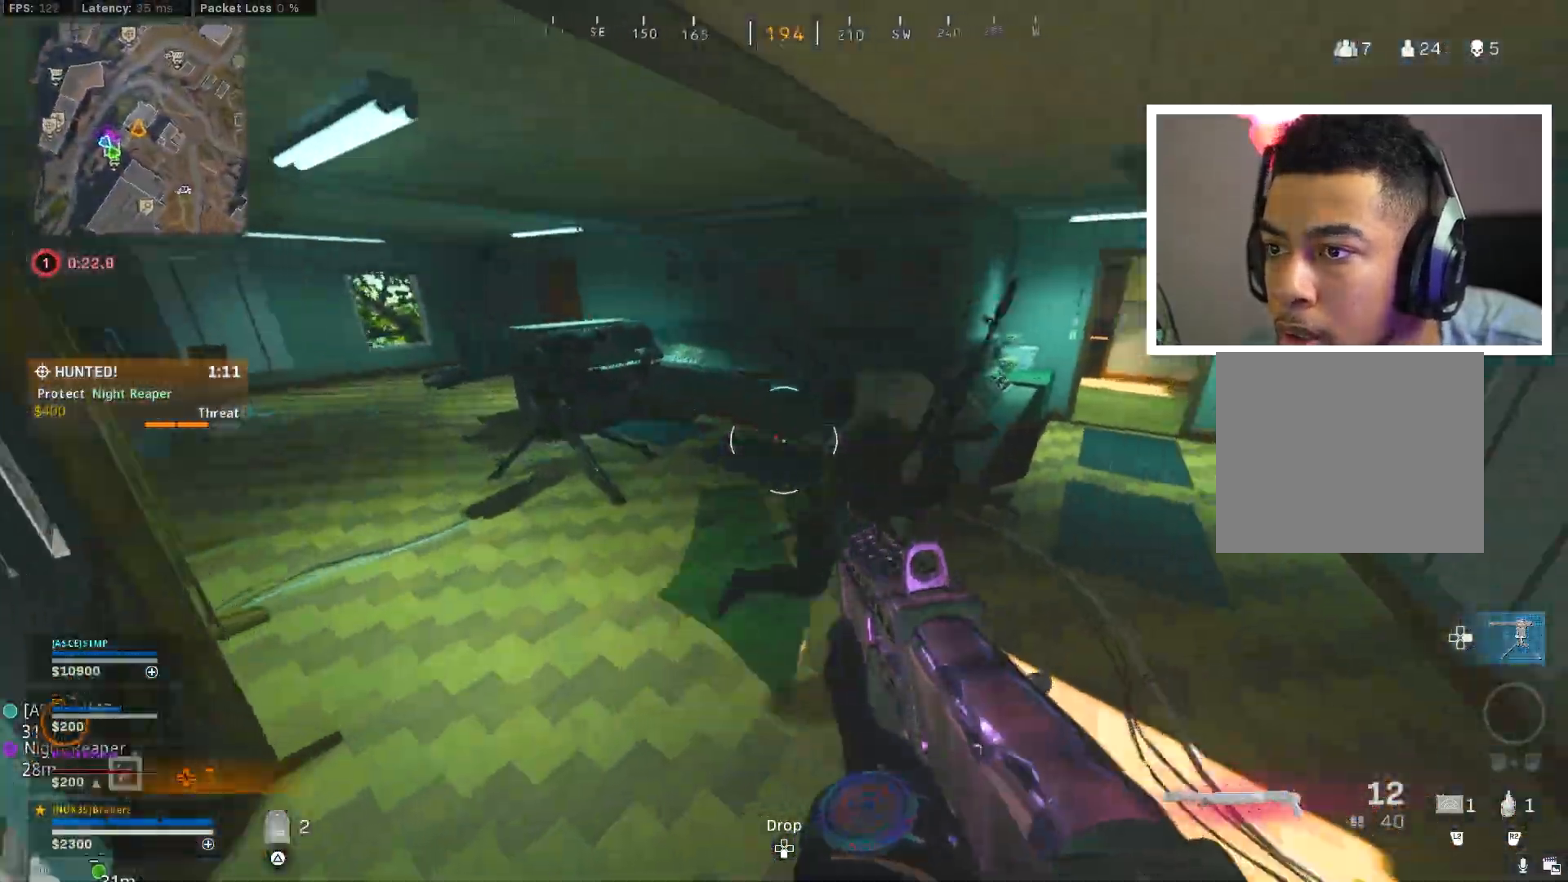
{"buttons": ["R1"], "left_stick": "up", "right_stick": "down", "events": [[67, "R1", "down"], [83, "left_stick", "up-right"], [83, "right_stick", "up-right"], [167, "right_stick", "left"], [184, "R1", "up"], [217, "R1", "down"], [300, "right_stick", "center"], [317, "R1", "up"], [334, "R1", "down"], [417, "left_stick", "up"], [434, "right_stick", "down"], [450, "R1", "up"], [484, "R1", "down"]]}
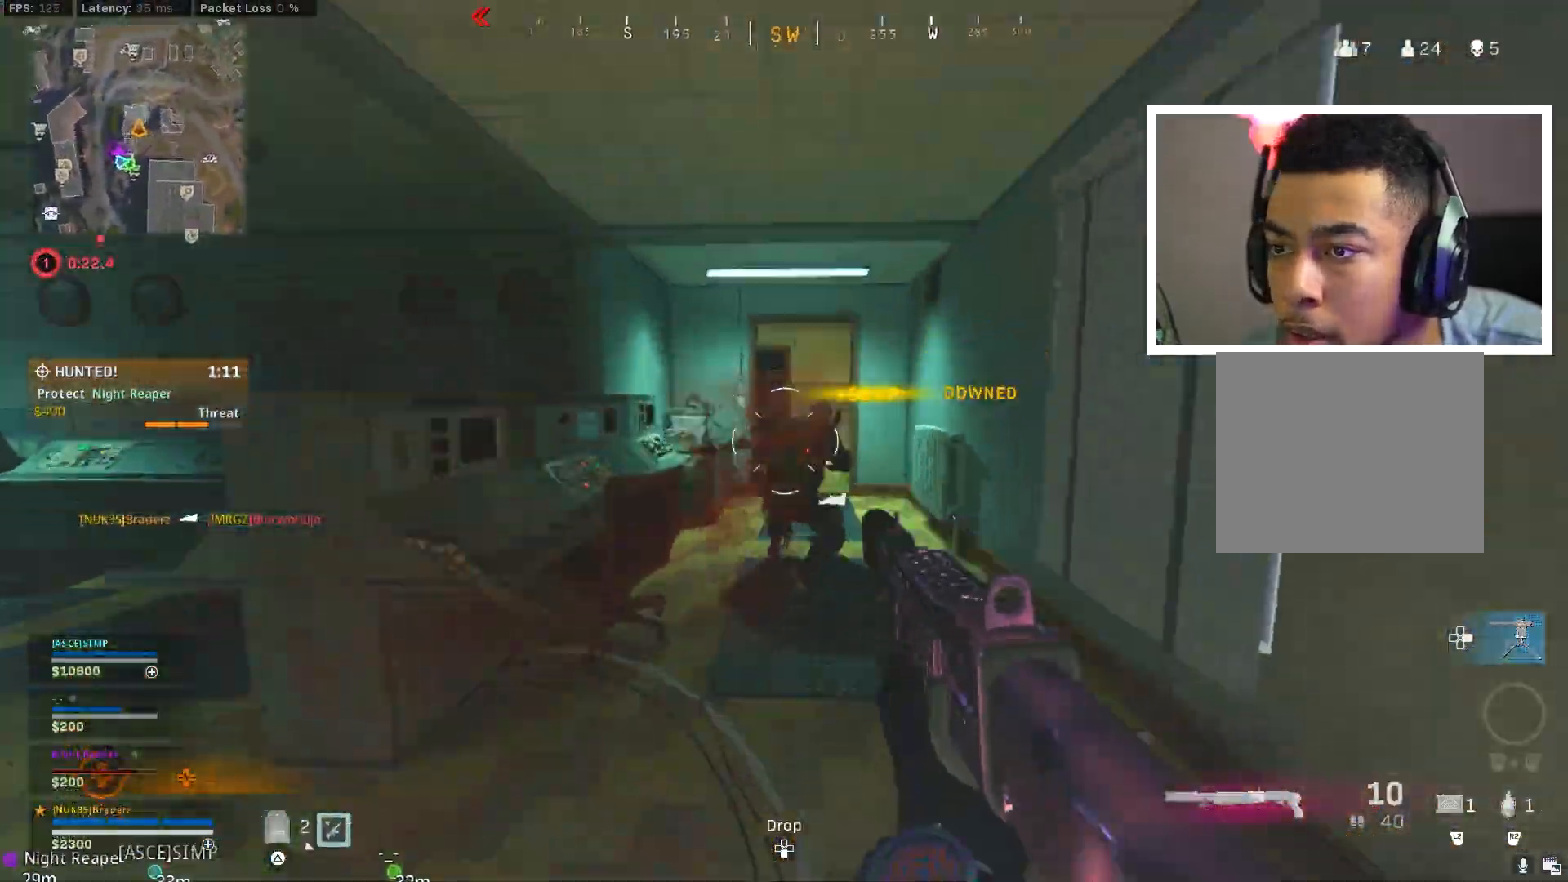
{"buttons": ["R1"], "left_stick": "right", "right_stick": "center", "events": [[50, "R1", "up"], [150, "right_stick", "center"], [166, "L3", "down"], [250, "L3", "up"], [283, "right_stick", "down-right"], [300, "left_stick", "right"], [400, "right_stick", "center"], [500, "R1", "down"]]}
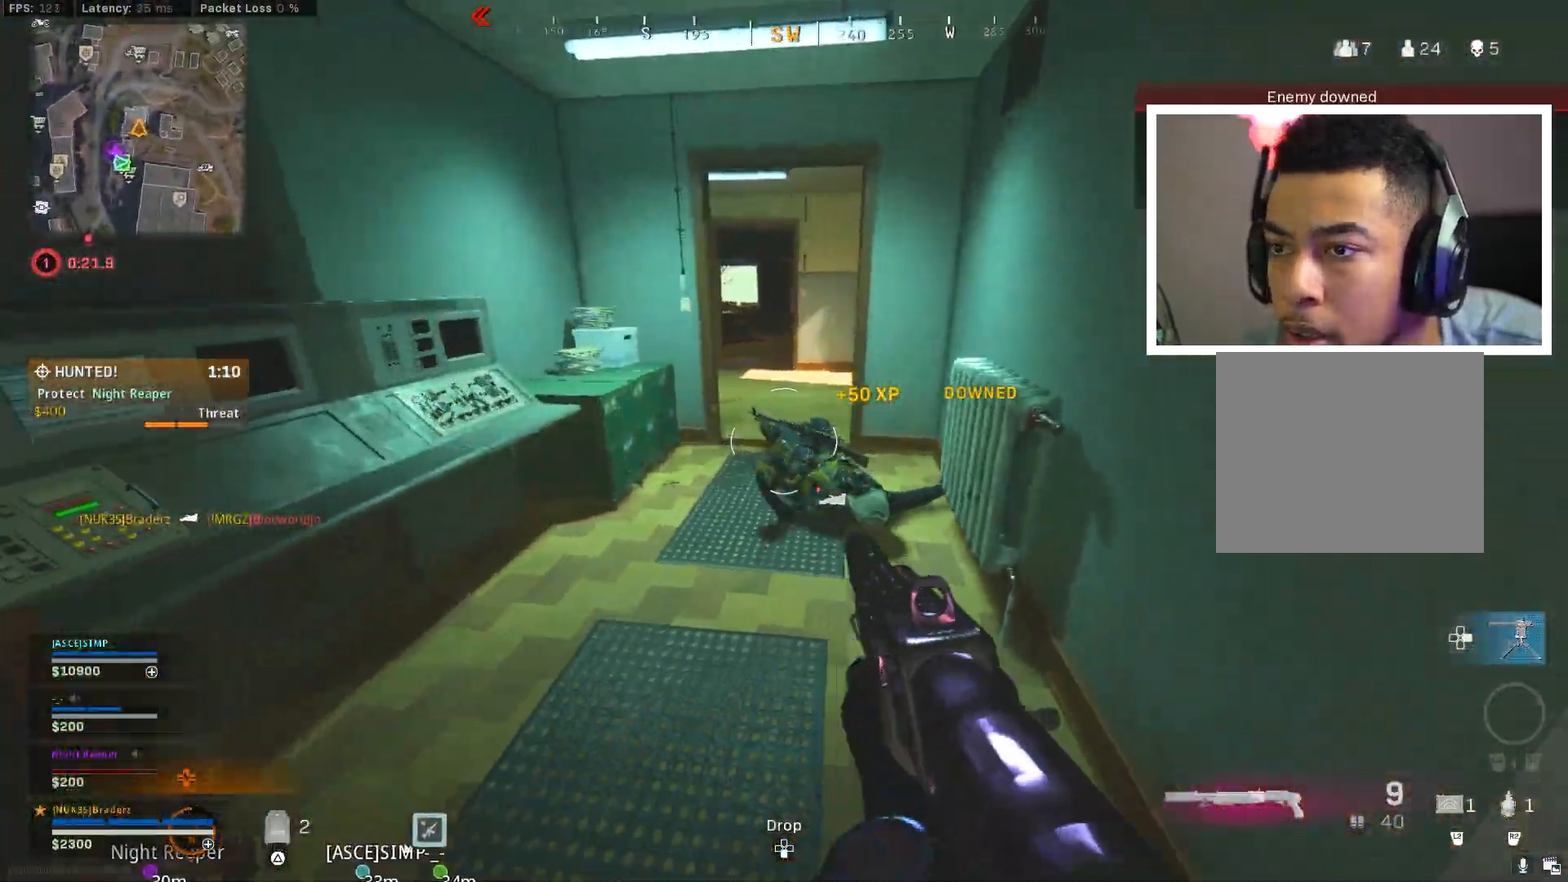
{"buttons": [], "left_stick": "down-left", "right_stick": "center", "events": [[33, "left_stick", "up"], [100, "R1", "up"], [100, "right_stick", "down"], [167, "R1", "down"], [167, "left_stick", "up-left"], [200, "right_stick", "center"], [250, "R1", "up"], [267, "right_stick", "down"], [300, "R1", "down"], [334, "right_stick", "center"], [384, "R1", "up"], [434, "R1", "down"], [501, "R1", "up"], [501, "left_stick", "down-left"]]}
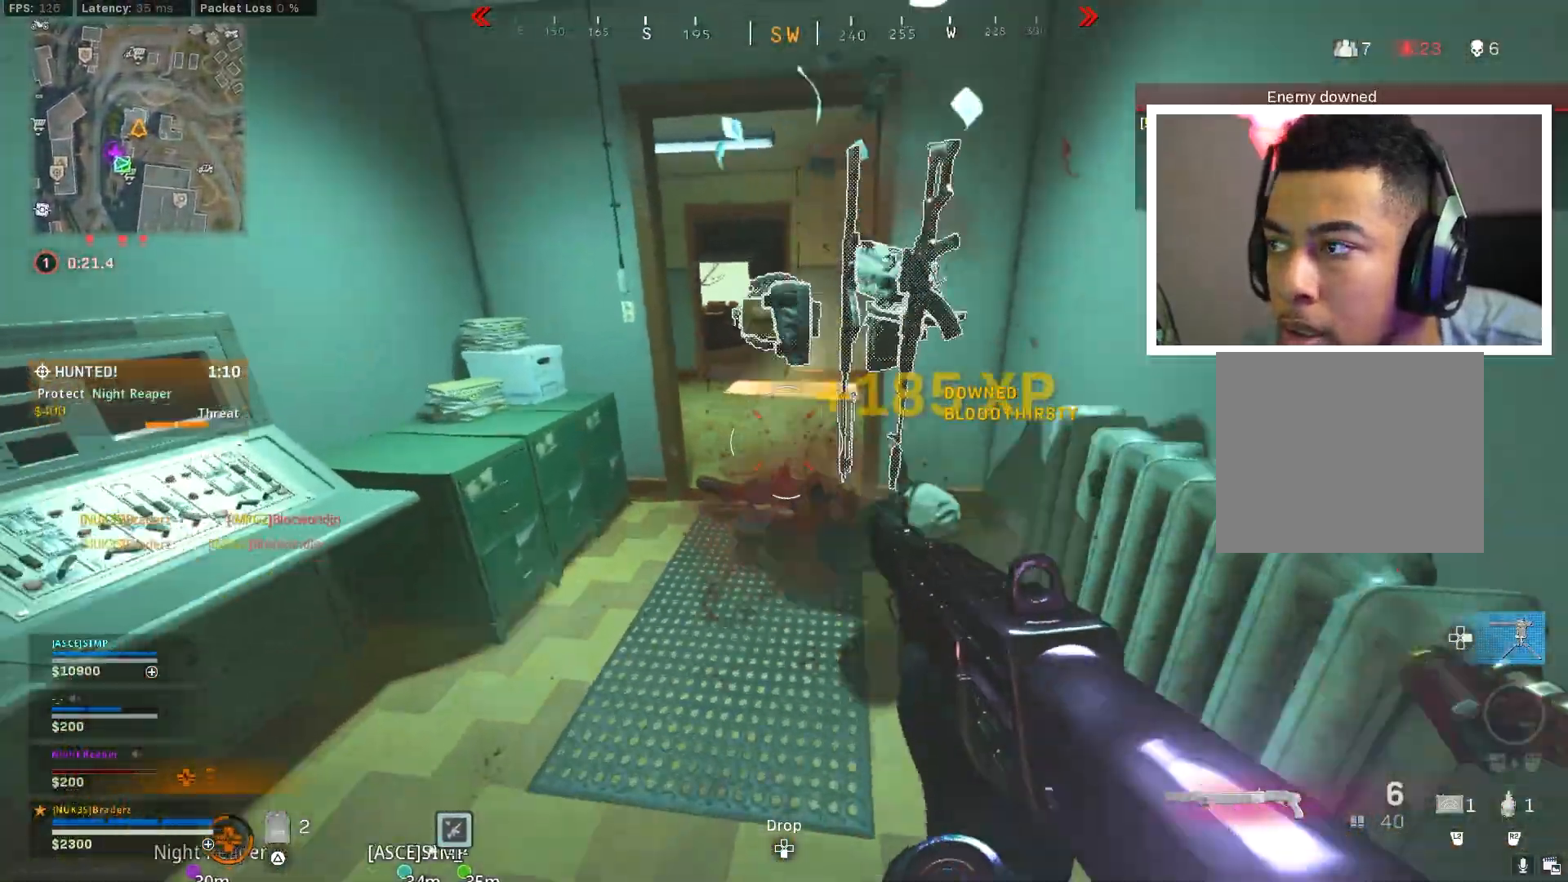
{"buttons": [], "left_stick": "up-right", "right_stick": "up-left", "events": [[200, "left_stick", "up"], [200, "right_stick", "up"], [283, "left_stick", "up-right"], [300, "L3", "down"], [316, "right_stick", "center"], [450, "right_stick", "up-left"], [500, "L3", "up"]]}
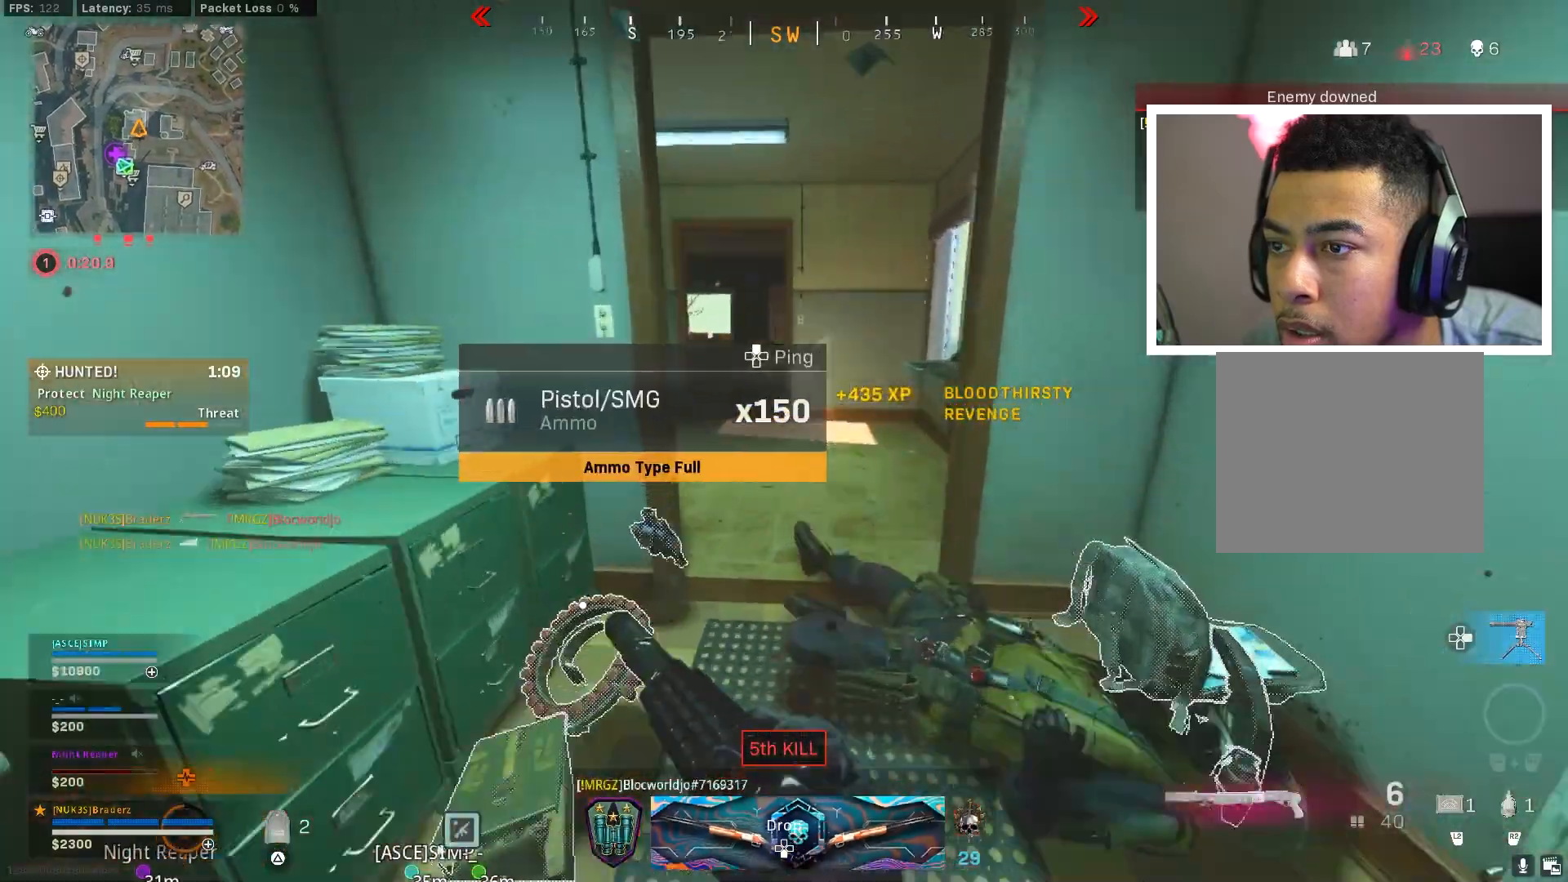
{"buttons": ["CIRCLE"], "left_stick": "up", "right_stick": "center", "events": [[50, "left_stick", "up"], [50, "right_stick", "center"], [184, "L3", "down"], [267, "L3", "up"], [384, "CIRCLE", "down"]]}
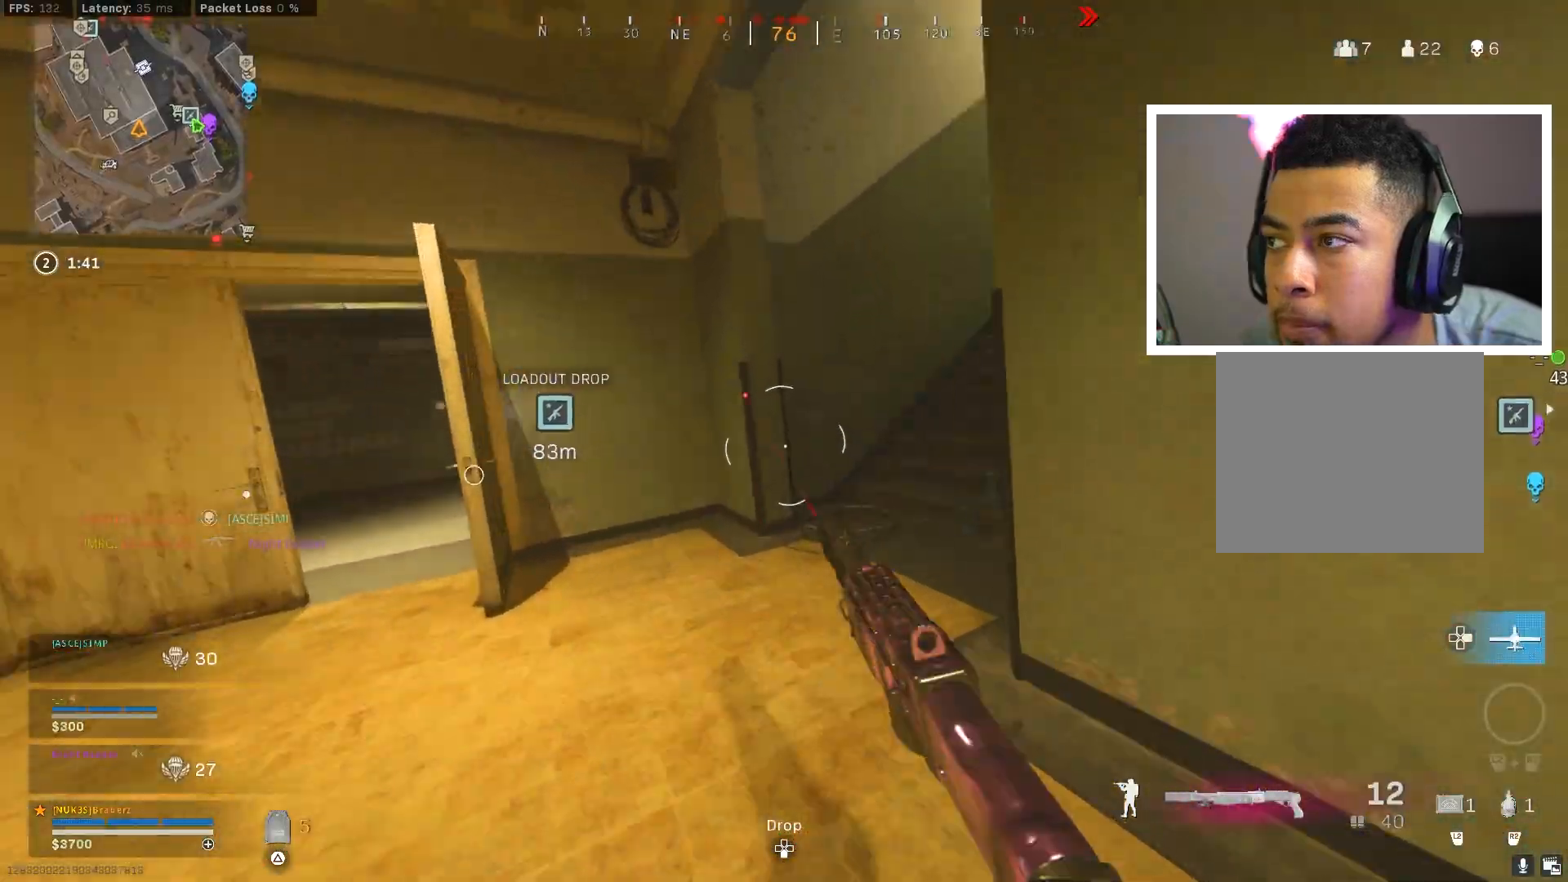
{"buttons": ["L3"], "left_stick": "up", "right_stick": "up-right", "events": [[16, "CIRCLE", "up"], [83, "CIRCLE", "down"], [83, "right_stick", "right"], [150, "CIRCLE", "up"], [150, "CROSS", "down"], [216, "L3", "down"], [266, "CROSS", "up"], [400, "right_stick", "up-right"]]}
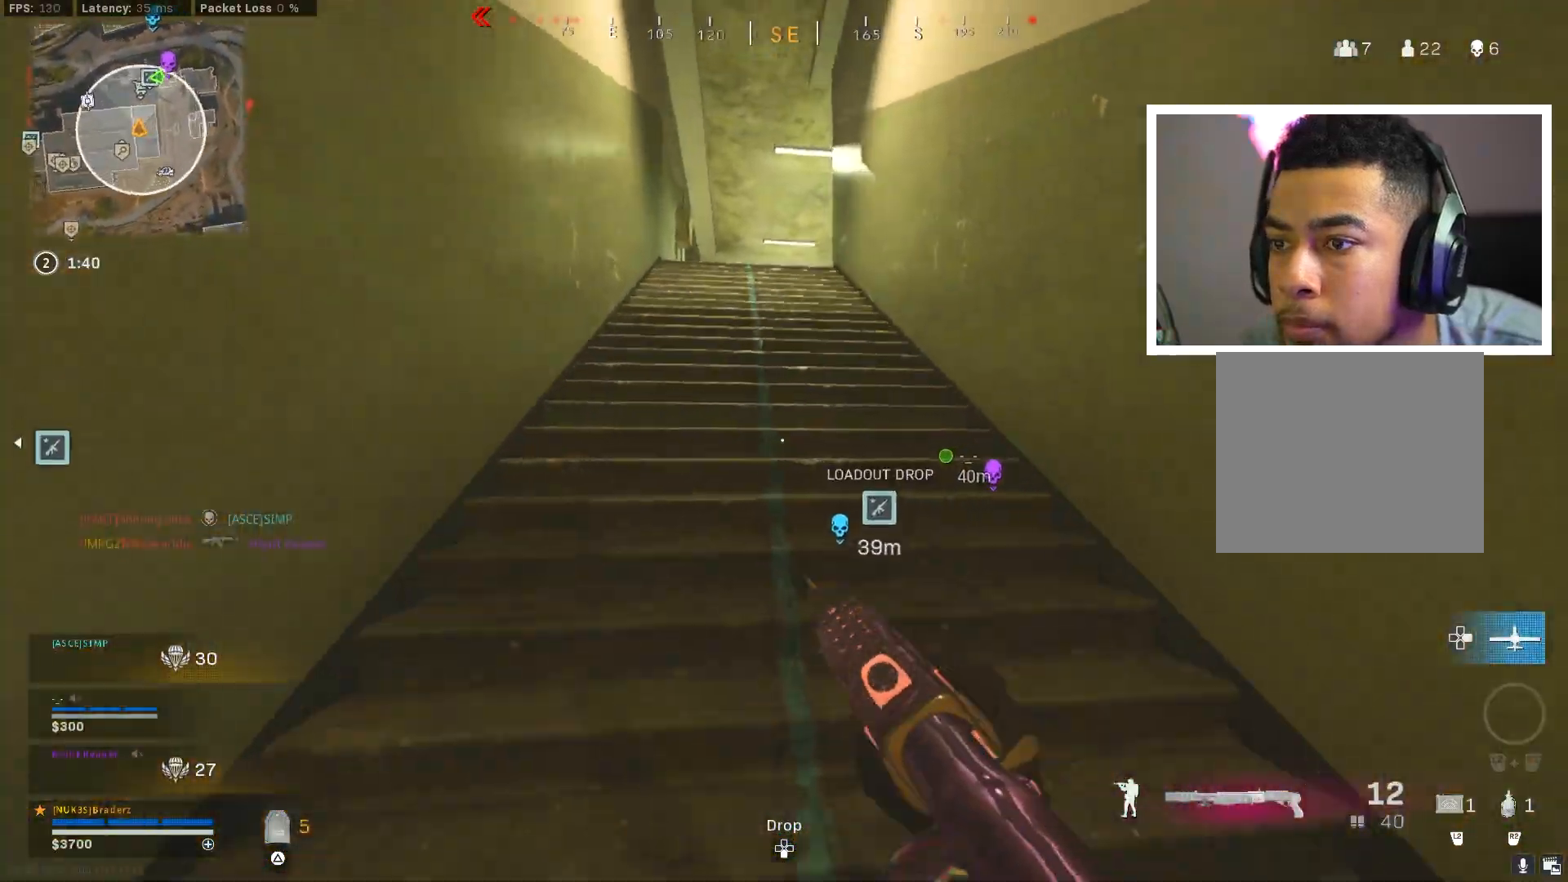
{"buttons": [], "left_stick": "up", "right_stick": "center", "events": [[17, "L3", "up"], [33, "right_stick", "center"], [100, "L3", "down"], [184, "L3", "up"]]}
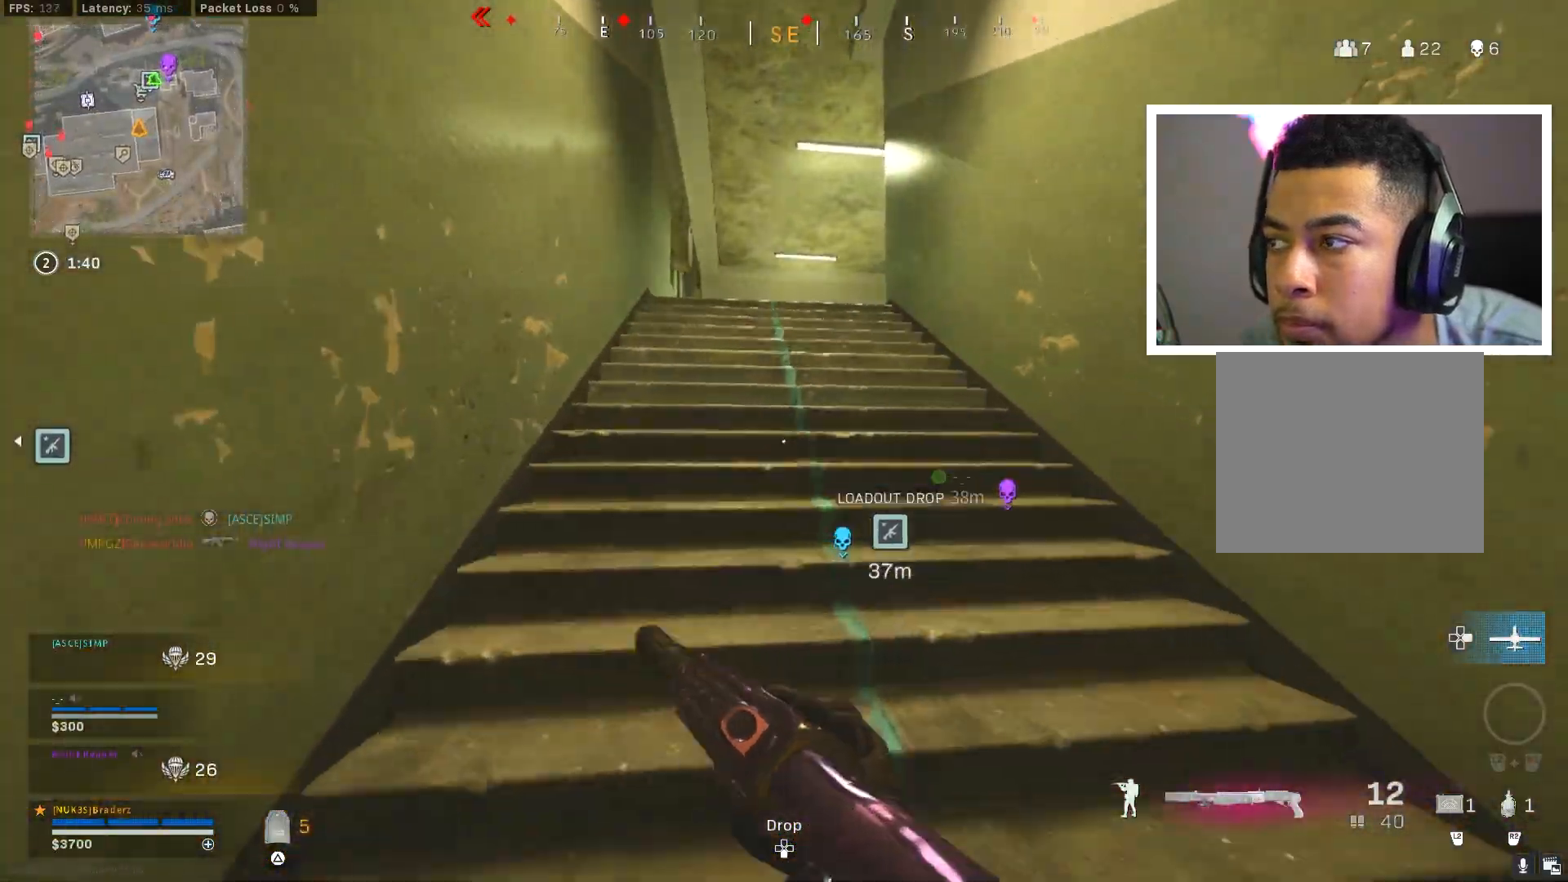
{"buttons": [], "left_stick": "up", "right_stick": "down-right", "events": [[233, "right_stick", "down-right"], [350, "right_stick", "center"], [483, "right_stick", "down-right"]]}
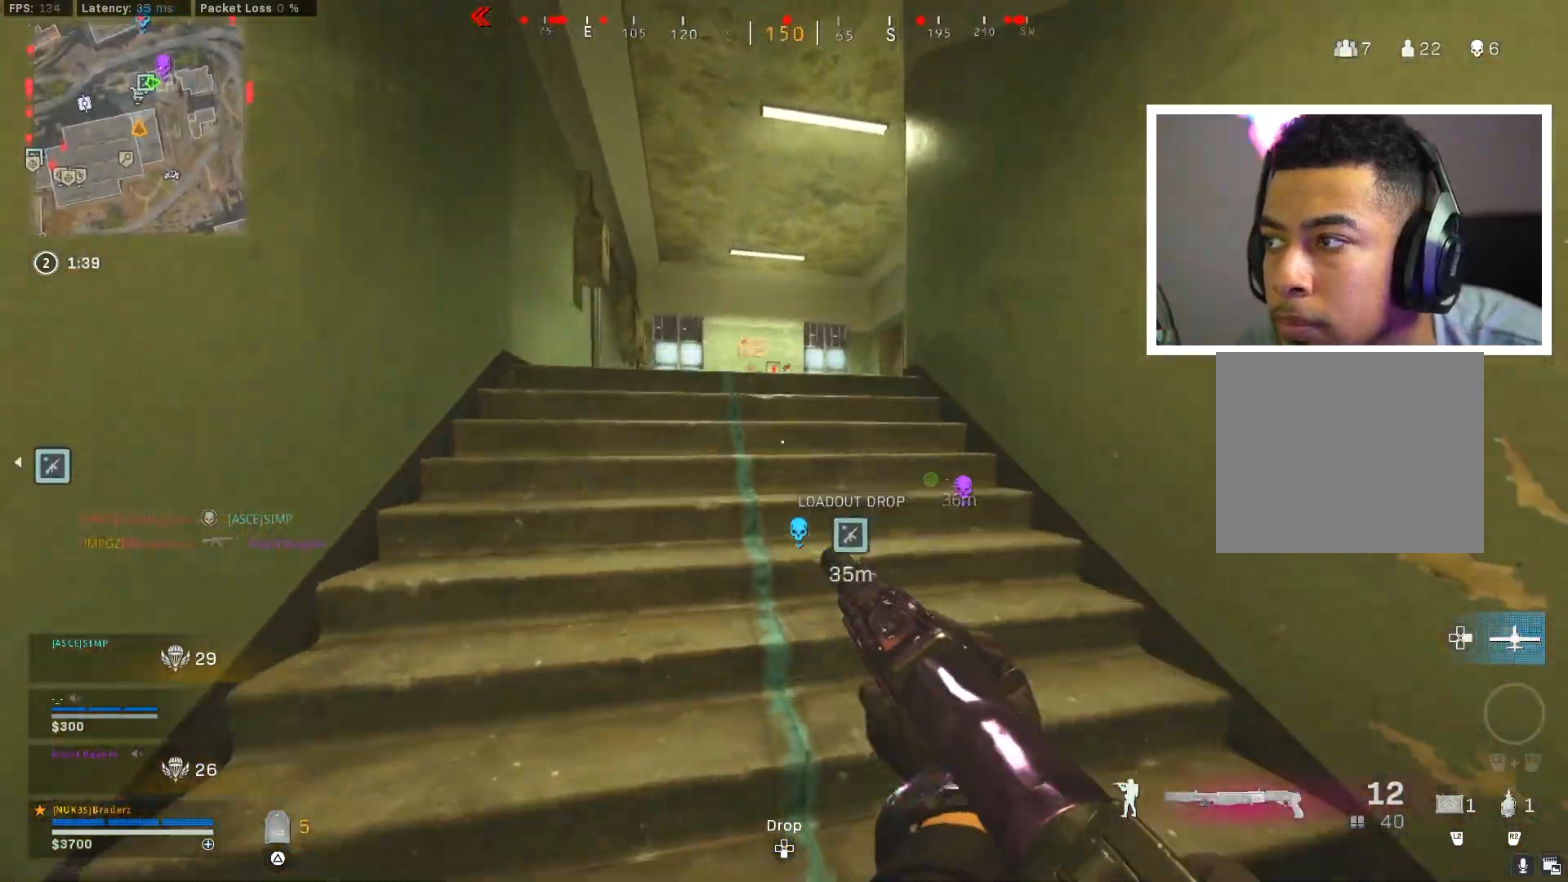
{"buttons": [], "left_stick": "up", "right_stick": "center", "events": [[300, "right_stick", "right"], [417, "right_stick", "center"]]}
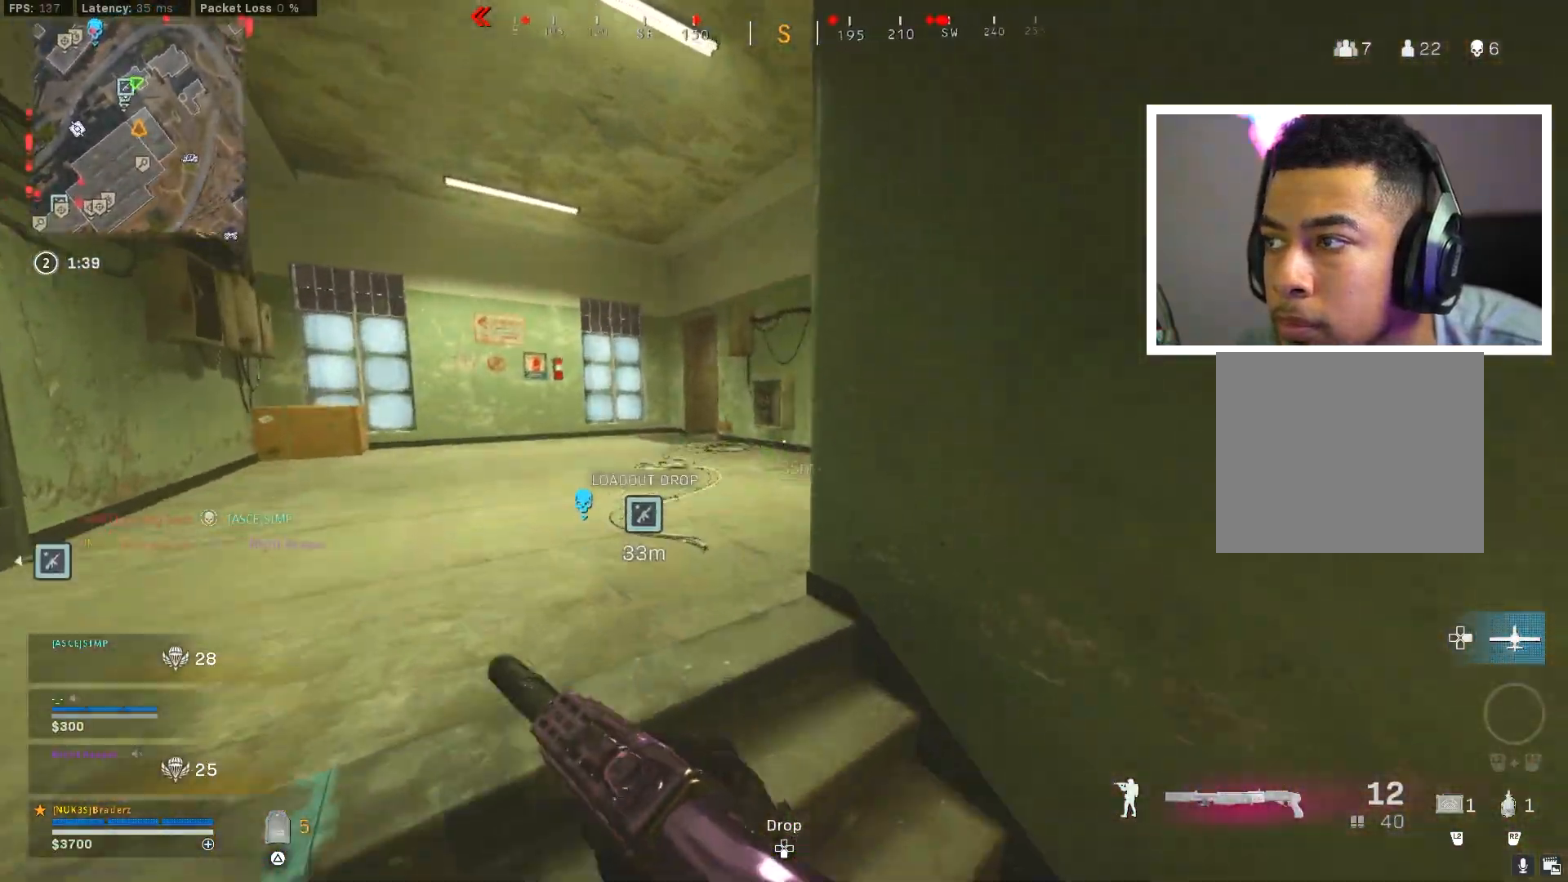
{"buttons": [], "left_stick": "up", "right_stick": "center", "events": [[201, "TOUCHPAD", "down"], [267, "TOUCHPAD", "up"]]}
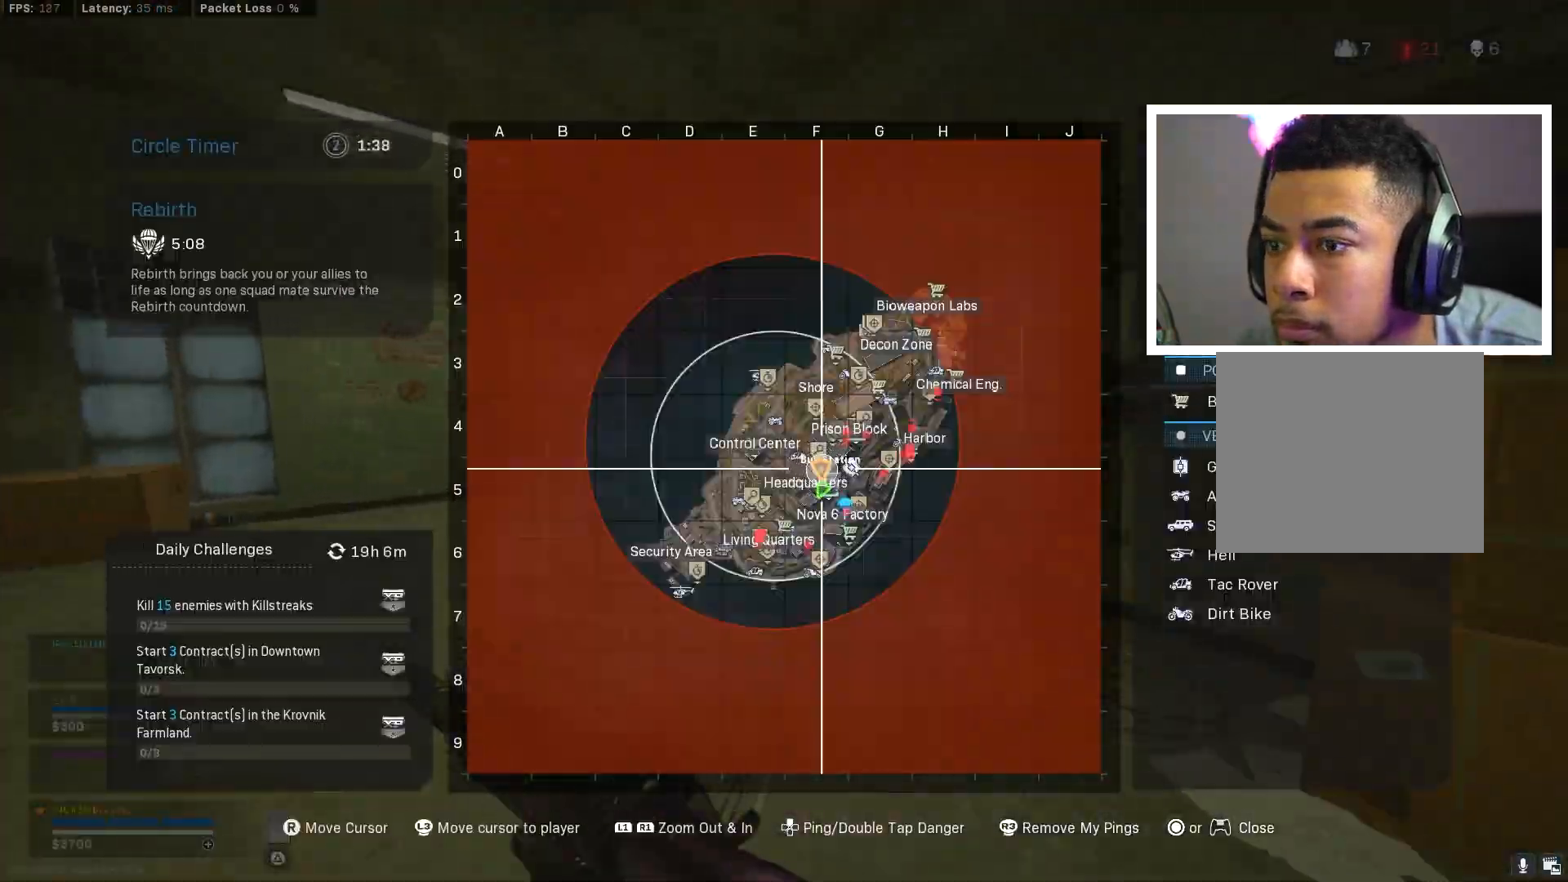
{"buttons": [], "left_stick": "up", "right_stick": "center", "events": [[234, "TOUCHPAD", "down"], [317, "TOUCHPAD", "up"]]}
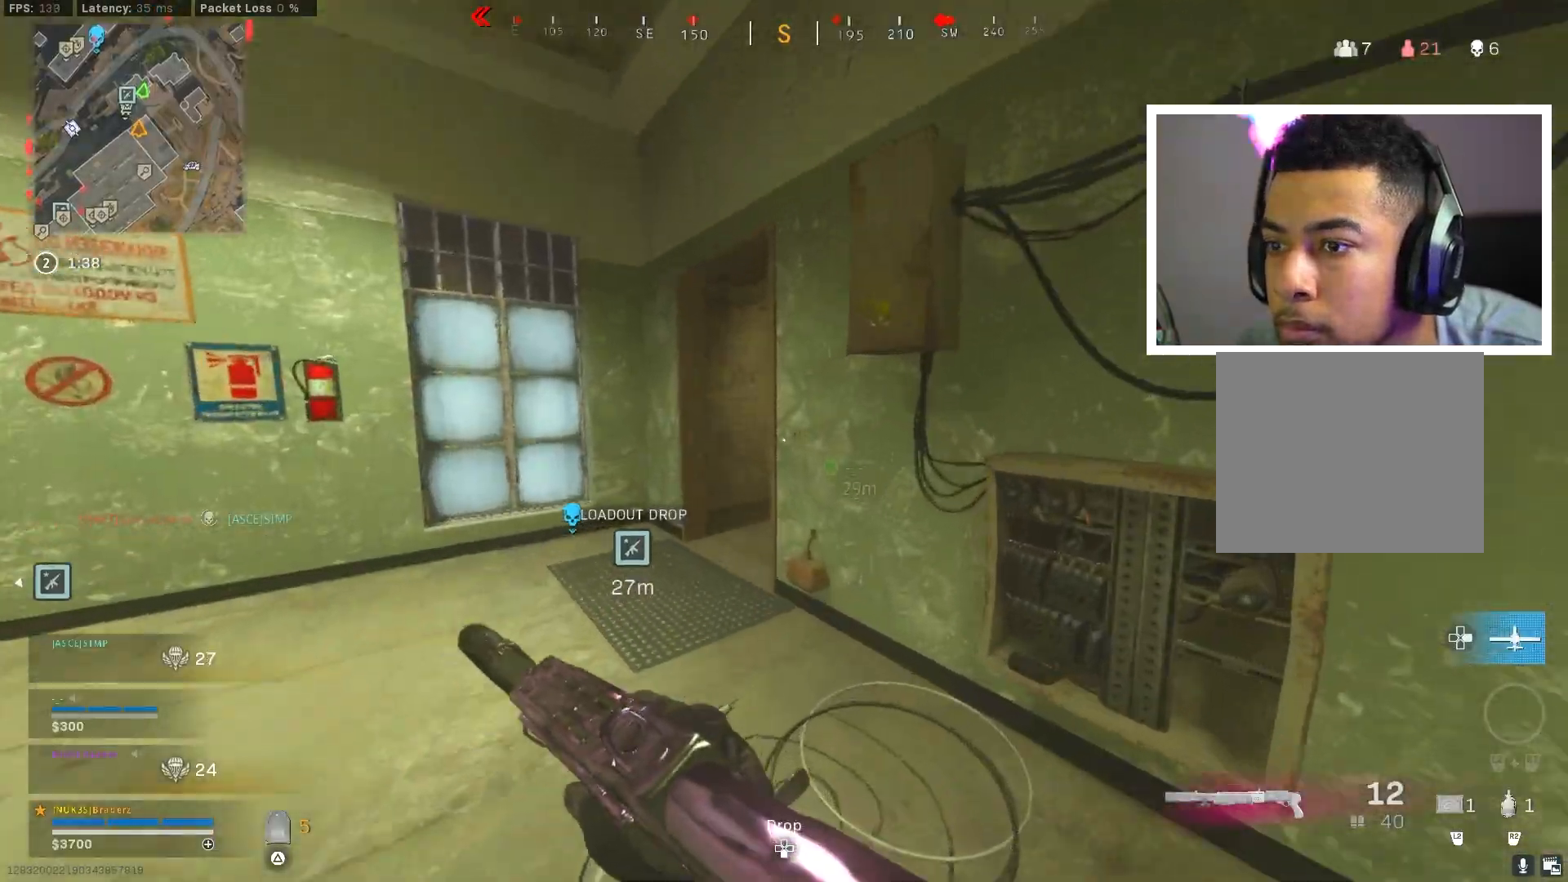
{"buttons": [], "left_stick": "up", "right_stick": "right", "events": [[300, "right_stick", "right"]]}
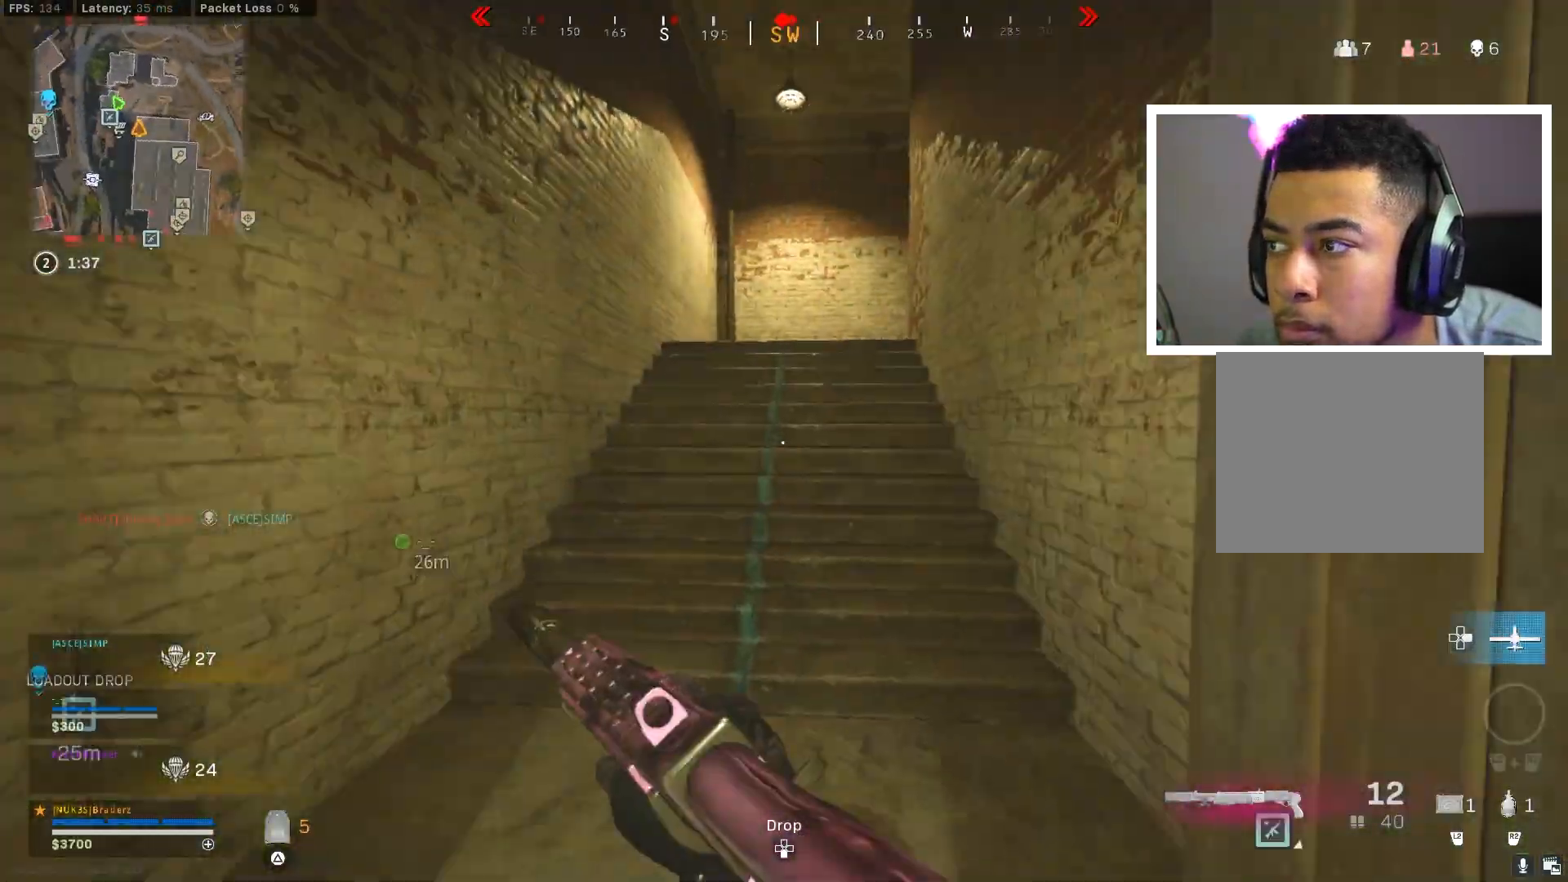
{"buttons": [], "left_stick": "up", "right_stick": "right", "events": [[33, "right_stick", "center"], [484, "right_stick", "right"]]}
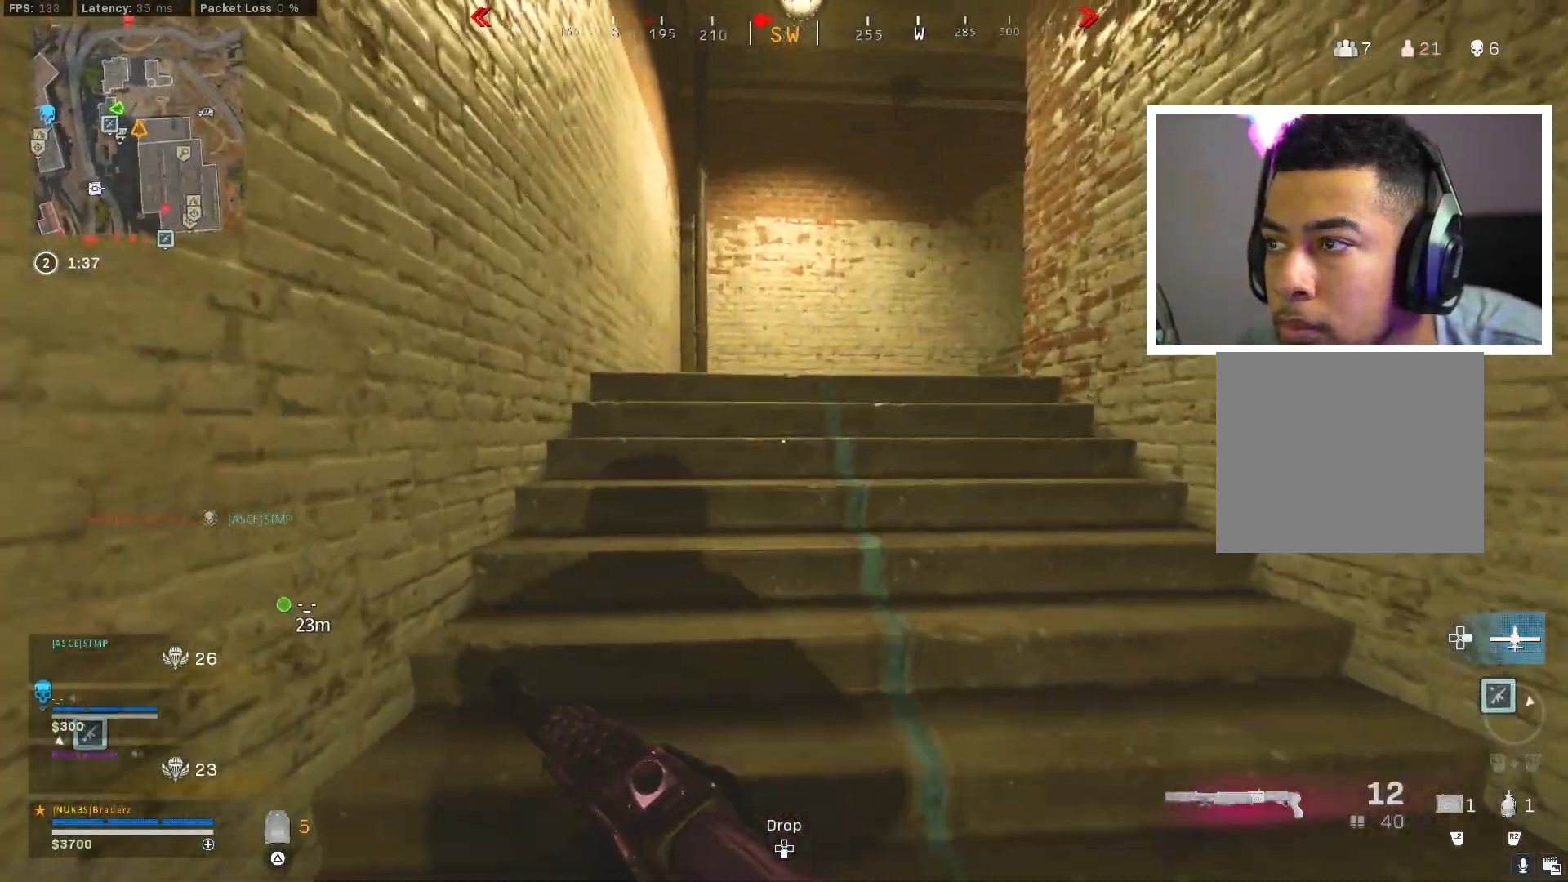
{"buttons": [], "left_stick": "up", "right_stick": "center", "events": [[150, "right_stick", "center"]]}
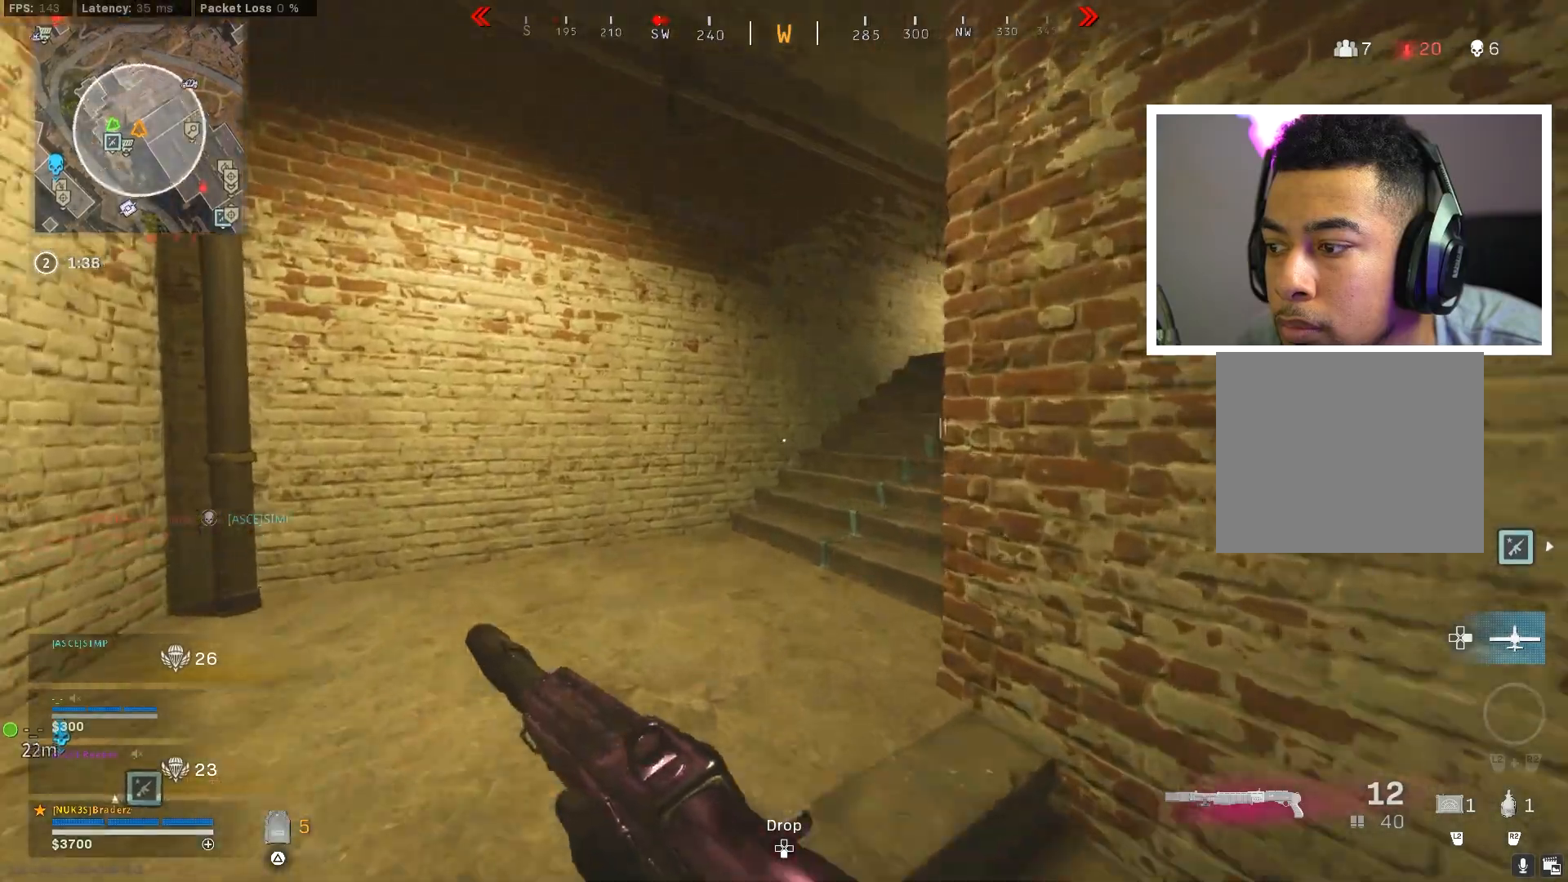
{"buttons": [], "left_stick": "up", "right_stick": "right", "events": [[67, "right_stick", "right"], [301, "right_stick", "center"], [401, "right_stick", "right"]]}
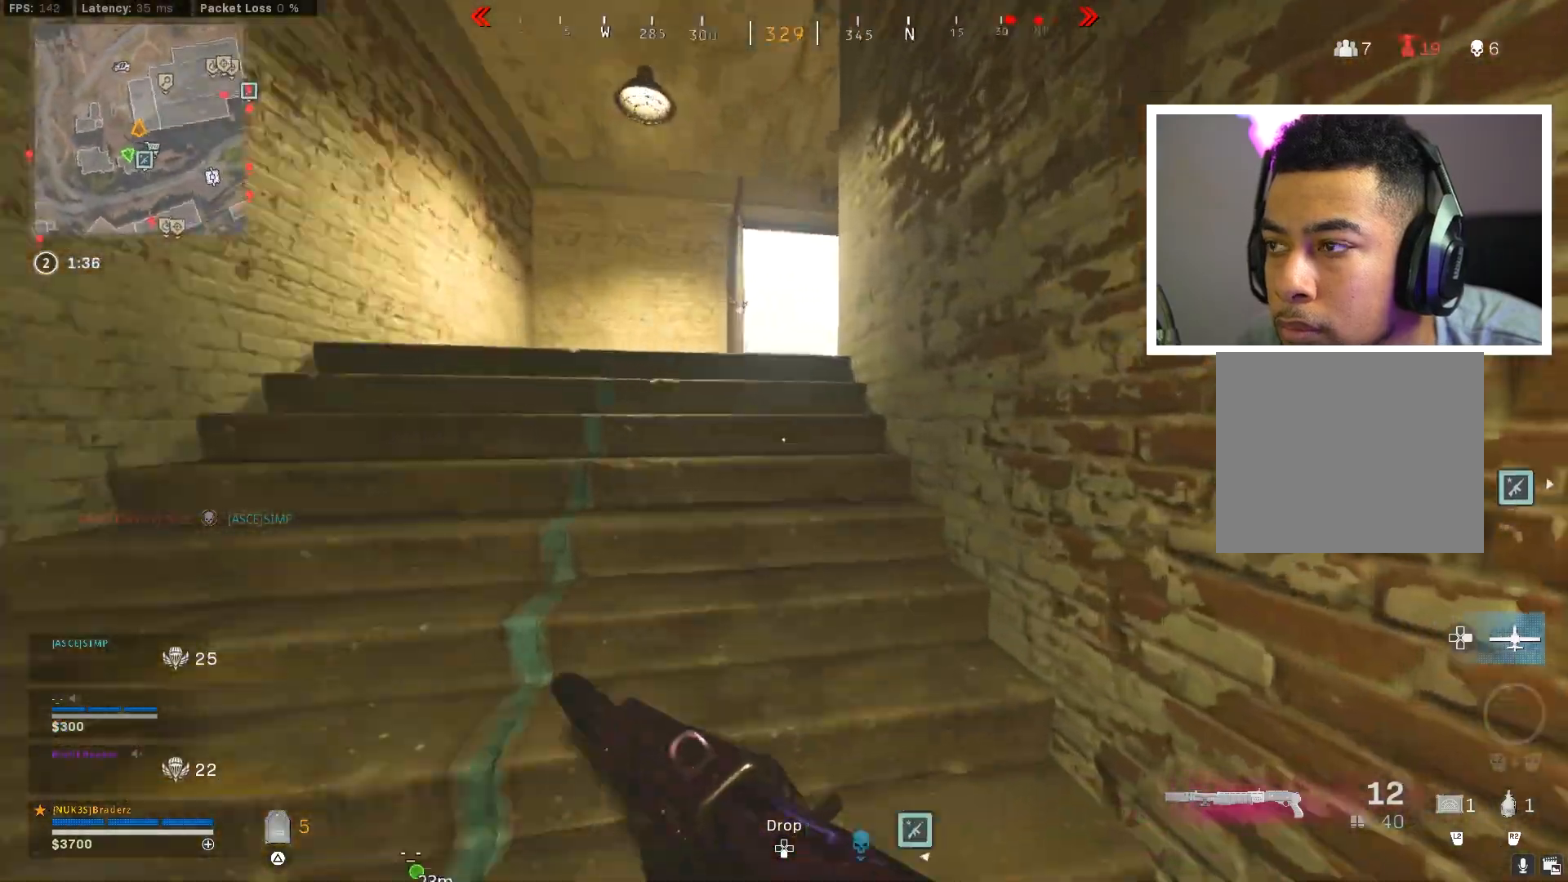
{"buttons": [], "left_stick": "up", "right_stick": "center", "events": [[67, "right_stick", "center"], [200, "right_stick", "down-right"], [350, "right_stick", "center"]]}
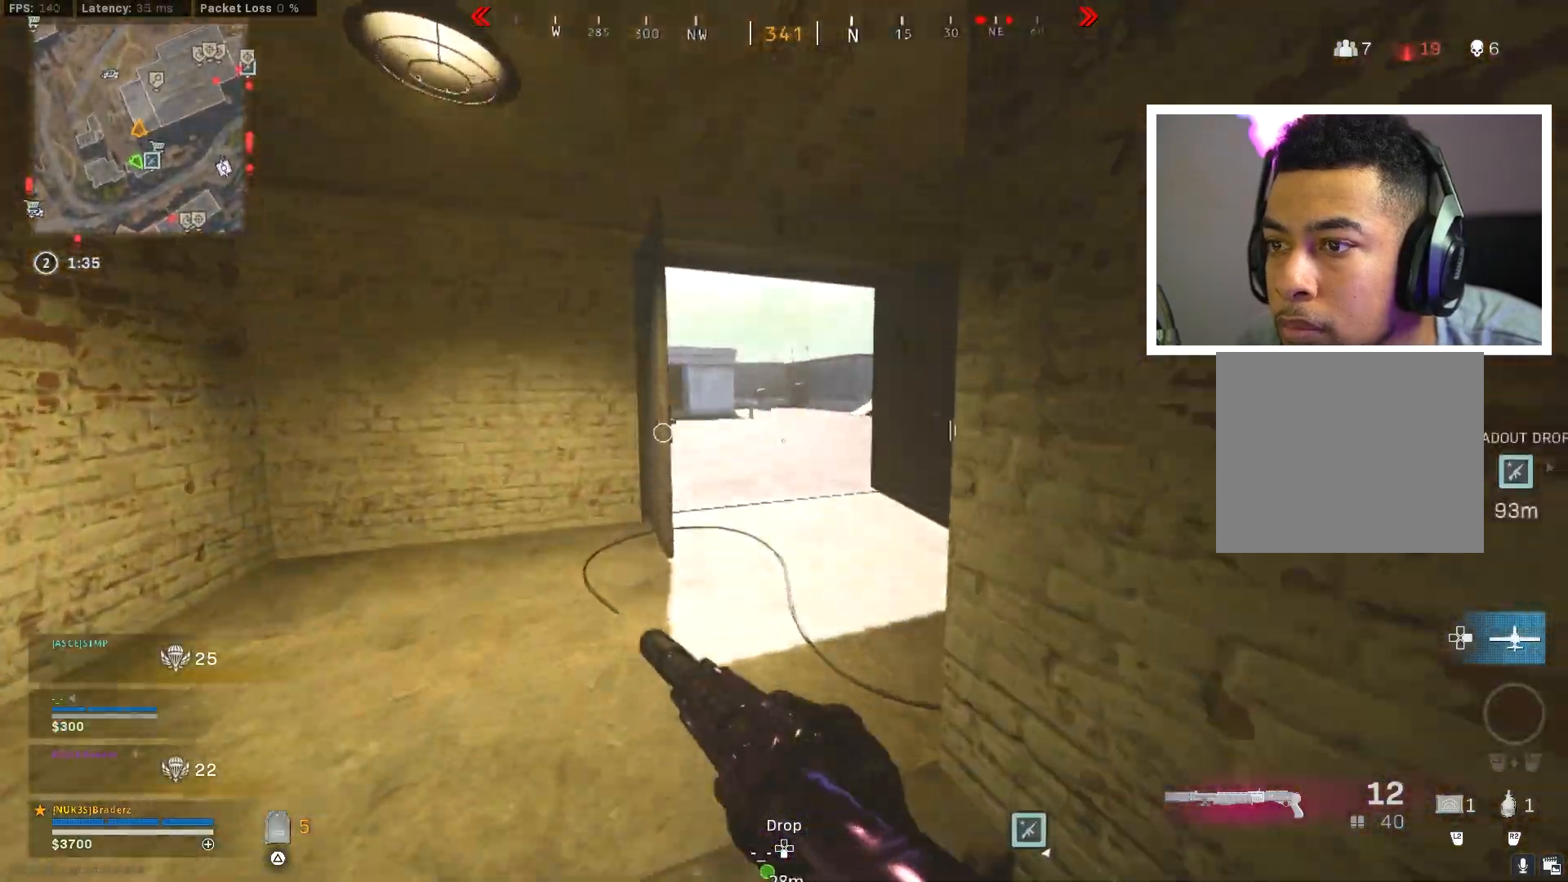
{"buttons": ["CIRCLE"], "left_stick": "up", "right_stick": "right", "events": [[284, "CIRCLE", "down"], [401, "CIRCLE", "up"], [467, "CIRCLE", "down"], [501, "right_stick", "right"]]}
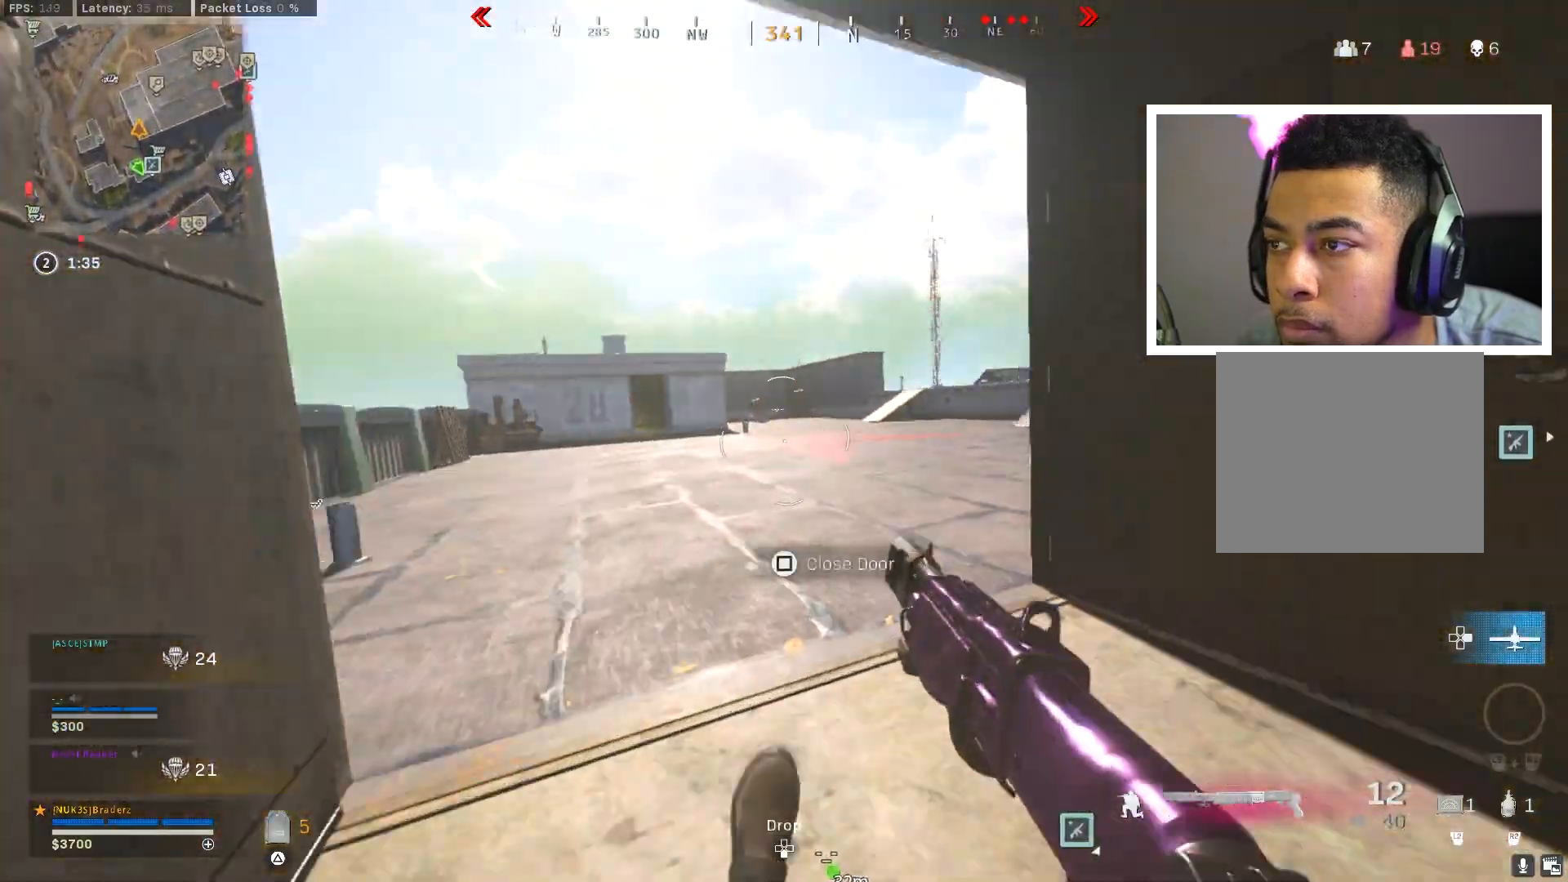
{"buttons": [], "left_stick": "up", "right_stick": "center", "events": [[67, "CIRCLE", "up"], [83, "CROSS", "down"], [133, "L3", "down"], [167, "right_stick", "center"], [183, "CROSS", "up"], [267, "right_stick", "right"], [450, "L3", "up"], [450, "right_stick", "center"]]}
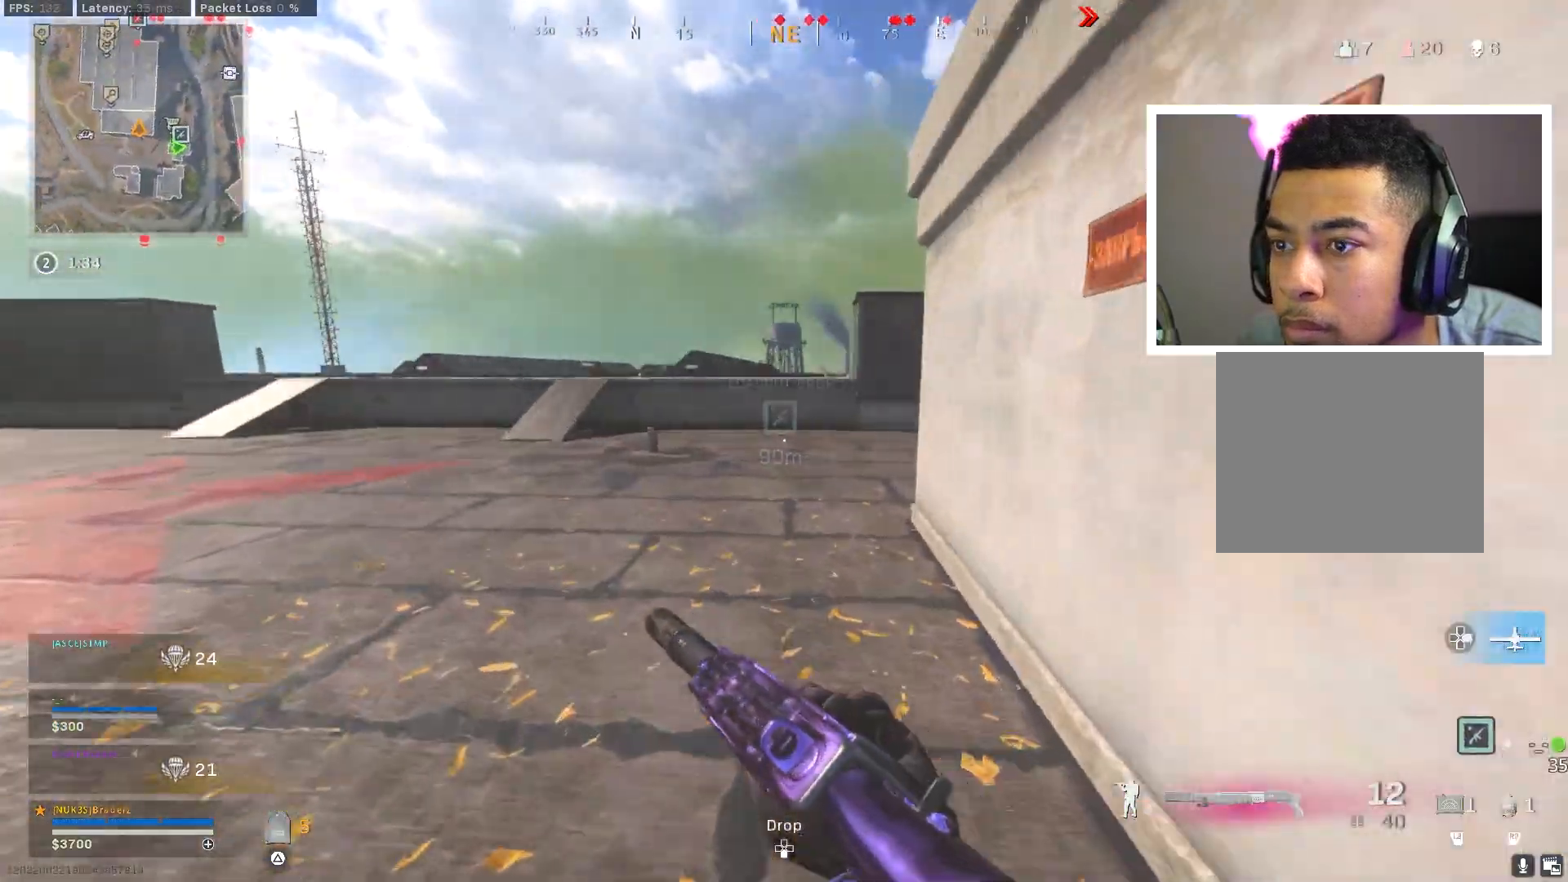
{"buttons": [], "left_stick": "up", "right_stick": "center", "events": [[50, "L3", "down"], [134, "L3", "up"]]}
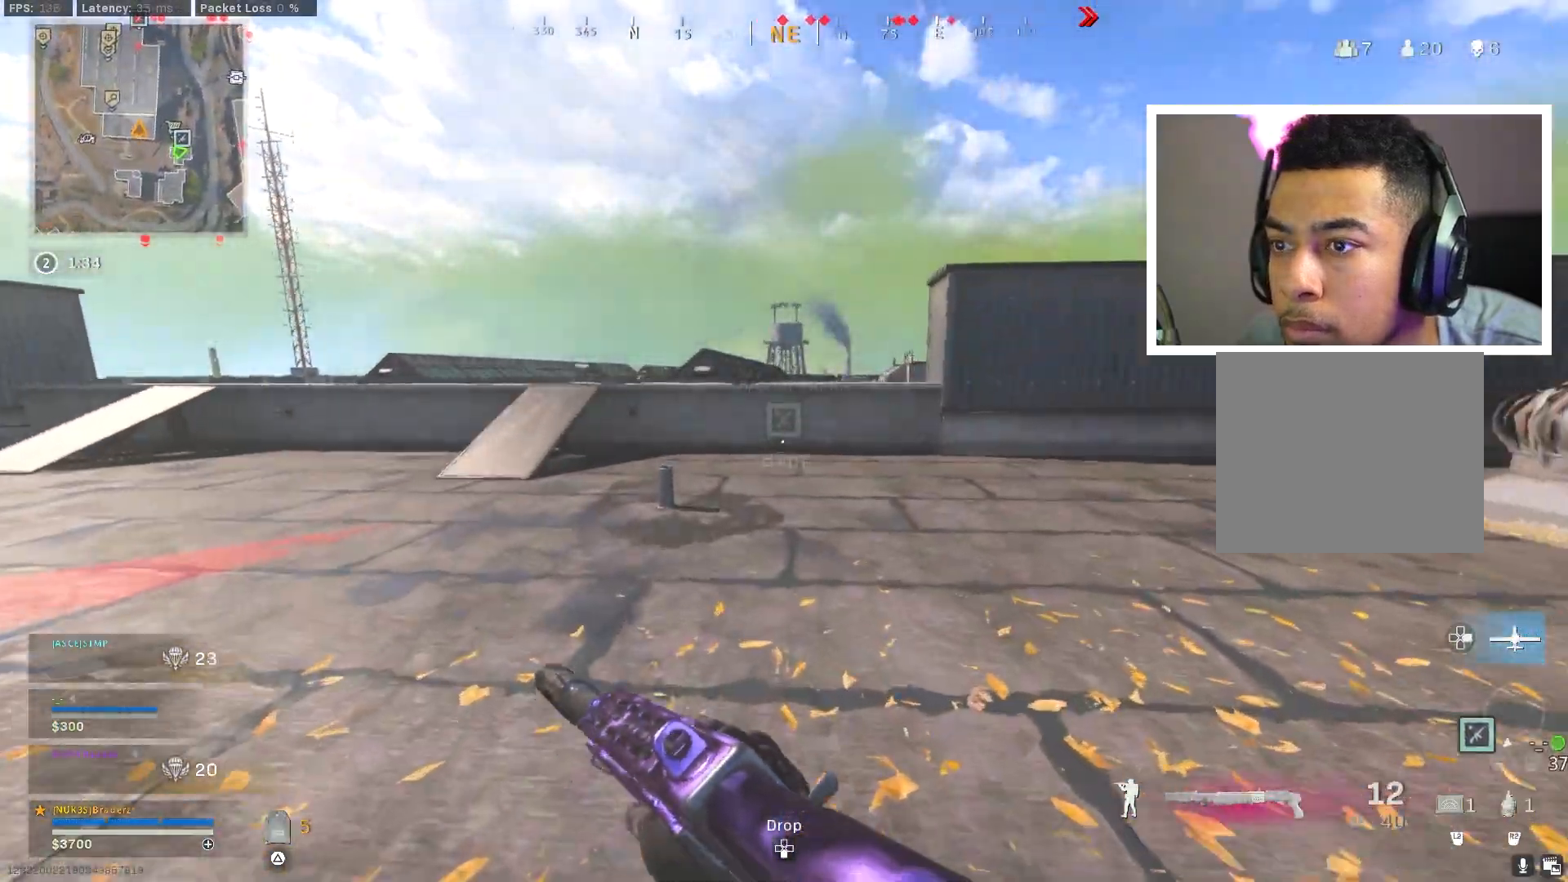
{"buttons": ["CIRCLE"], "left_stick": "up", "right_stick": "center", "events": [[350, "CIRCLE", "down"], [350, "right_stick", "left"], [400, "CIRCLE", "up"], [467, "right_stick", "center"], [500, "CIRCLE", "down"]]}
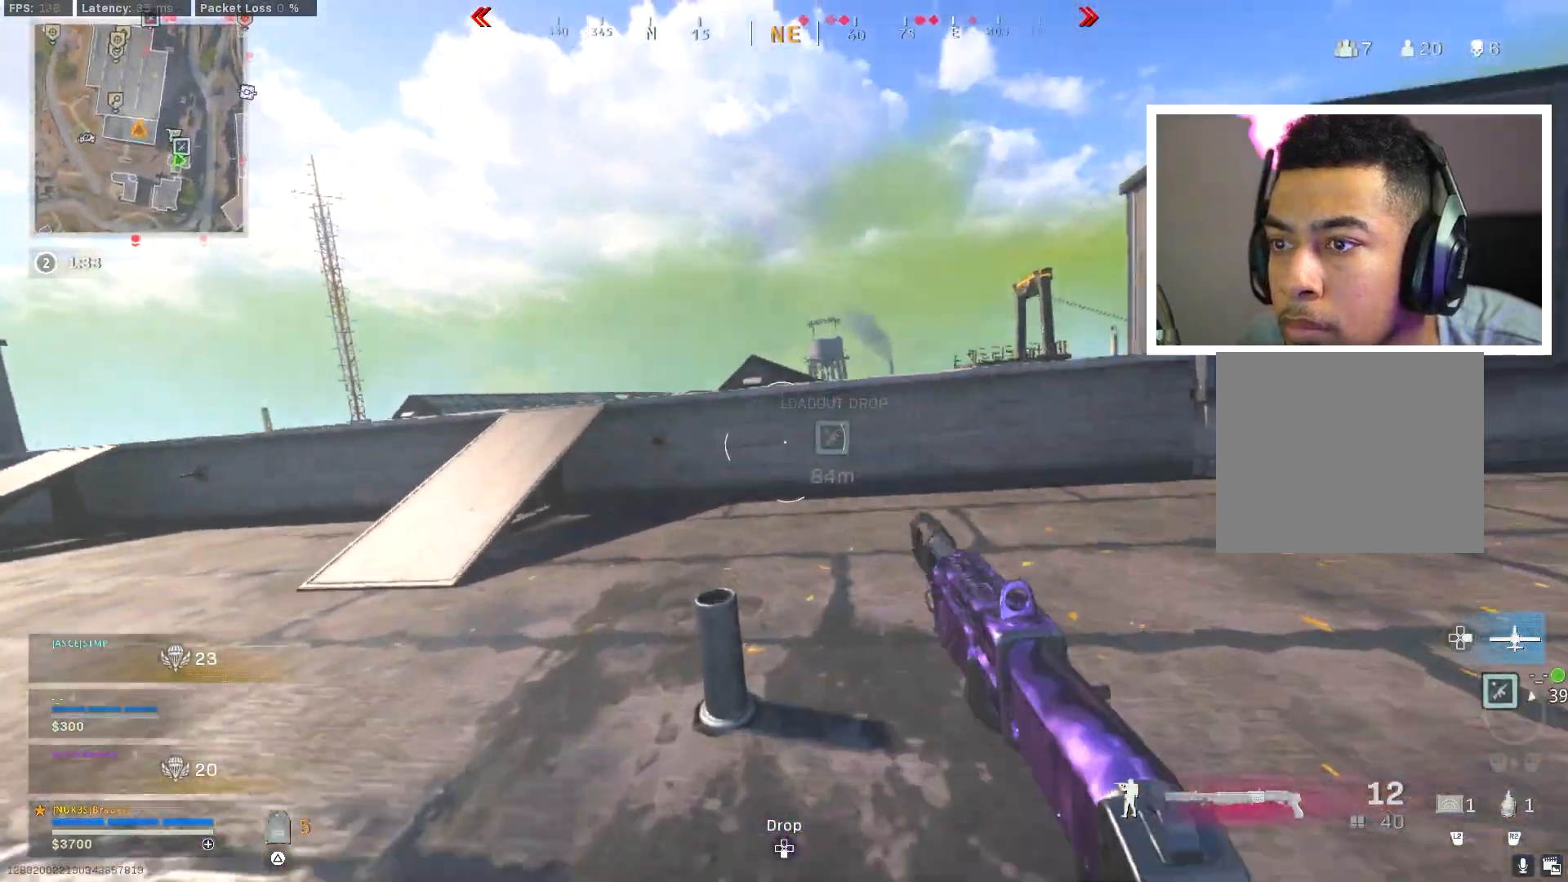
{"buttons": ["L3"], "left_stick": "up", "right_stick": "center", "events": [[34, "CROSS", "down"], [67, "CIRCLE", "up"], [167, "CROSS", "up"], [501, "L3", "down"]]}
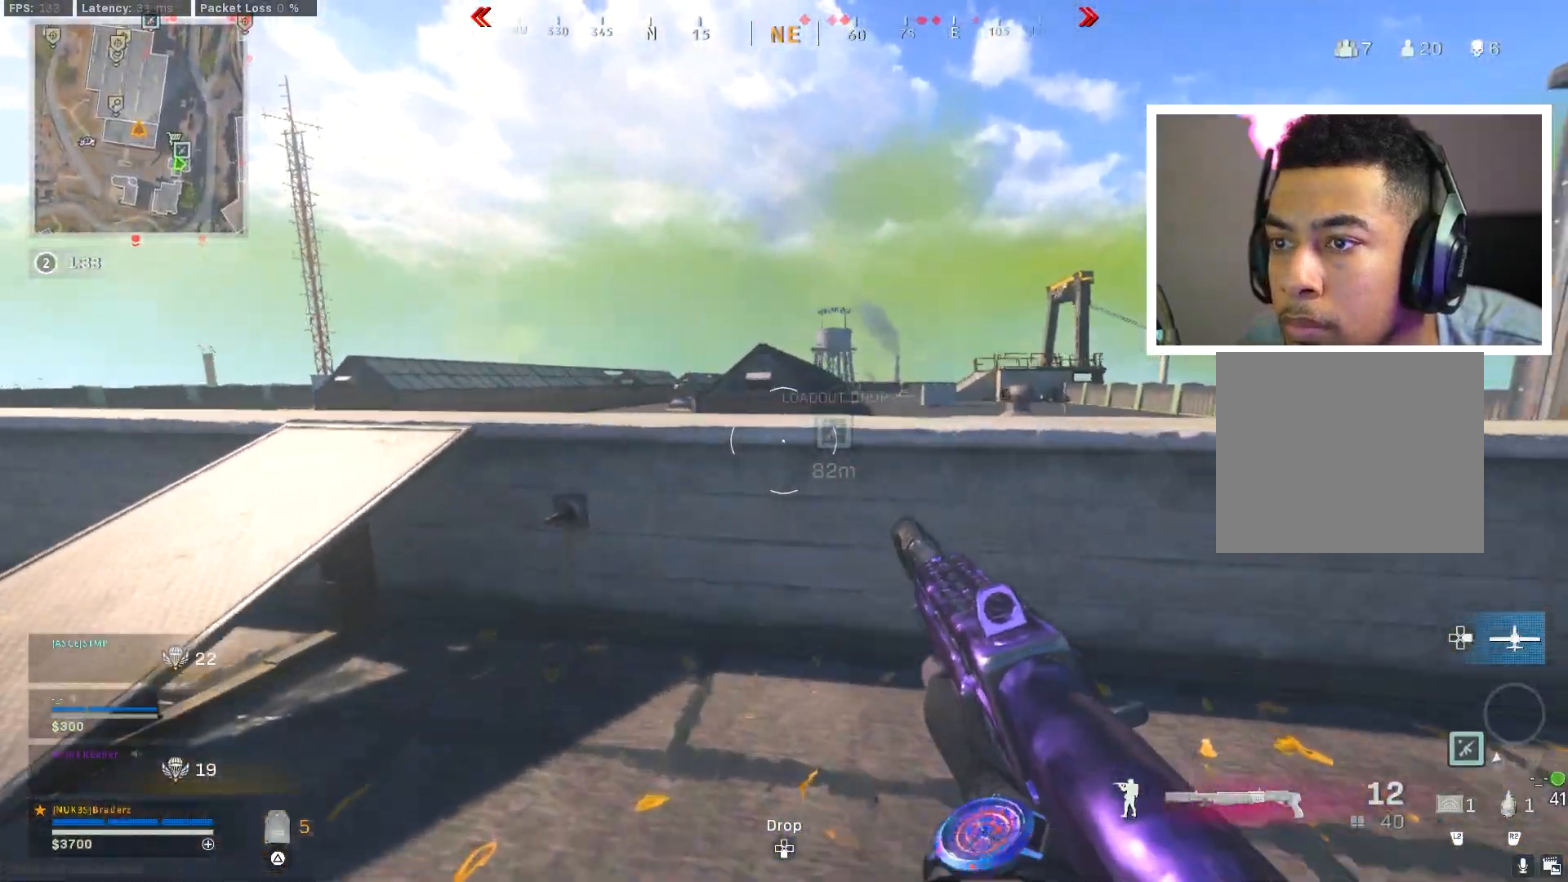
{"buttons": ["CROSS"], "left_stick": "up", "right_stick": "center", "events": [[50, "CROSS", "down"], [100, "L3", "up"]]}
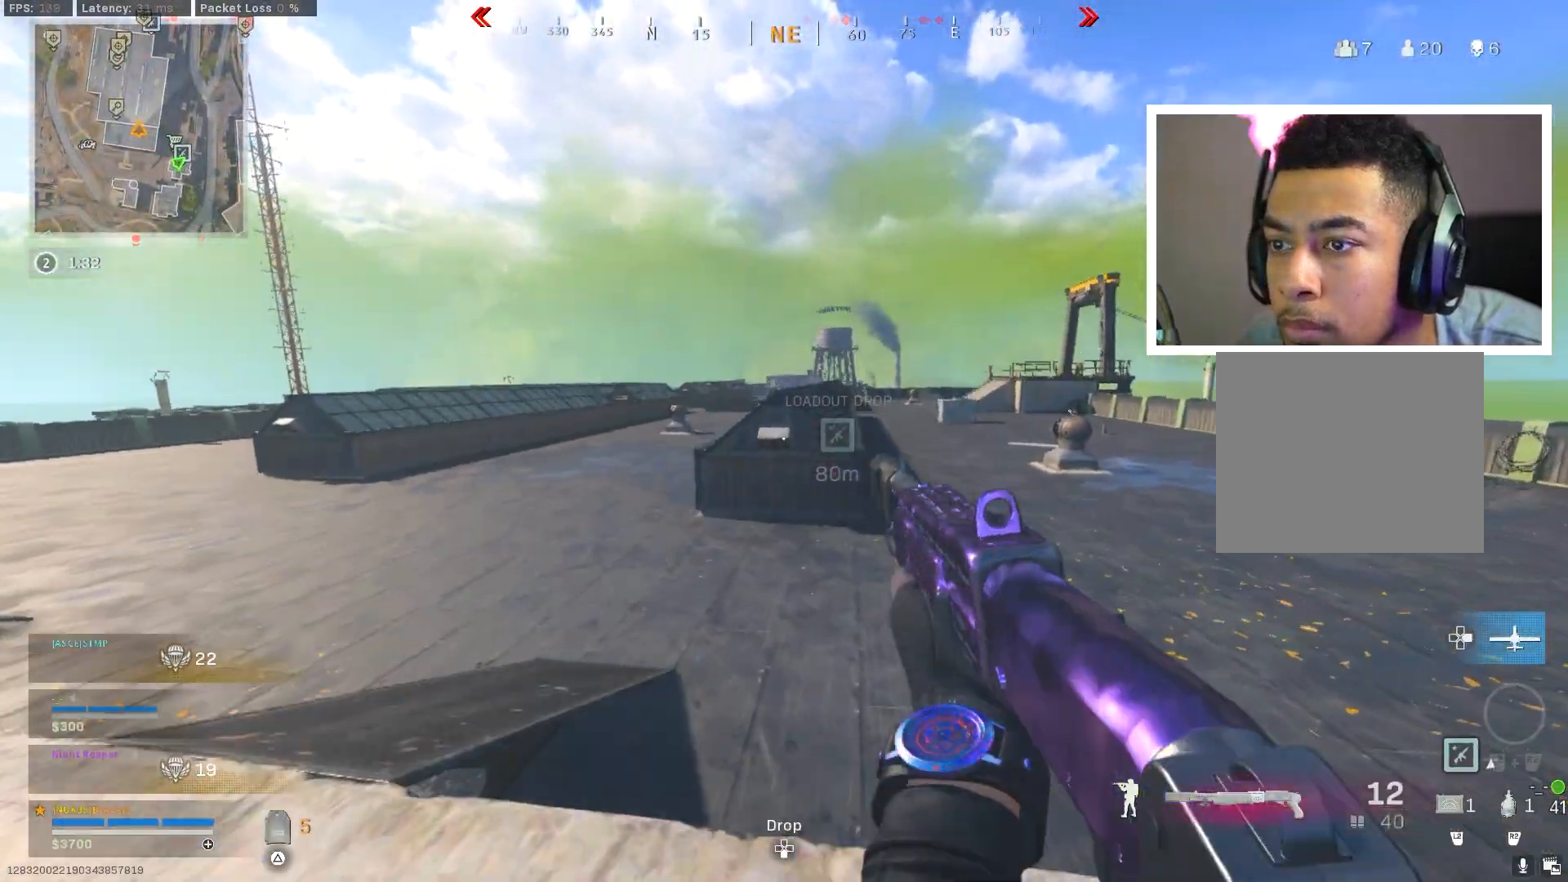
{"buttons": [], "left_stick": "up-right", "right_stick": "center", "events": [[17, "CROSS", "up"], [84, "L3", "down"], [201, "L3", "up"], [267, "CROSS", "down"], [417, "left_stick", "up-right"], [434, "CROSS", "up"]]}
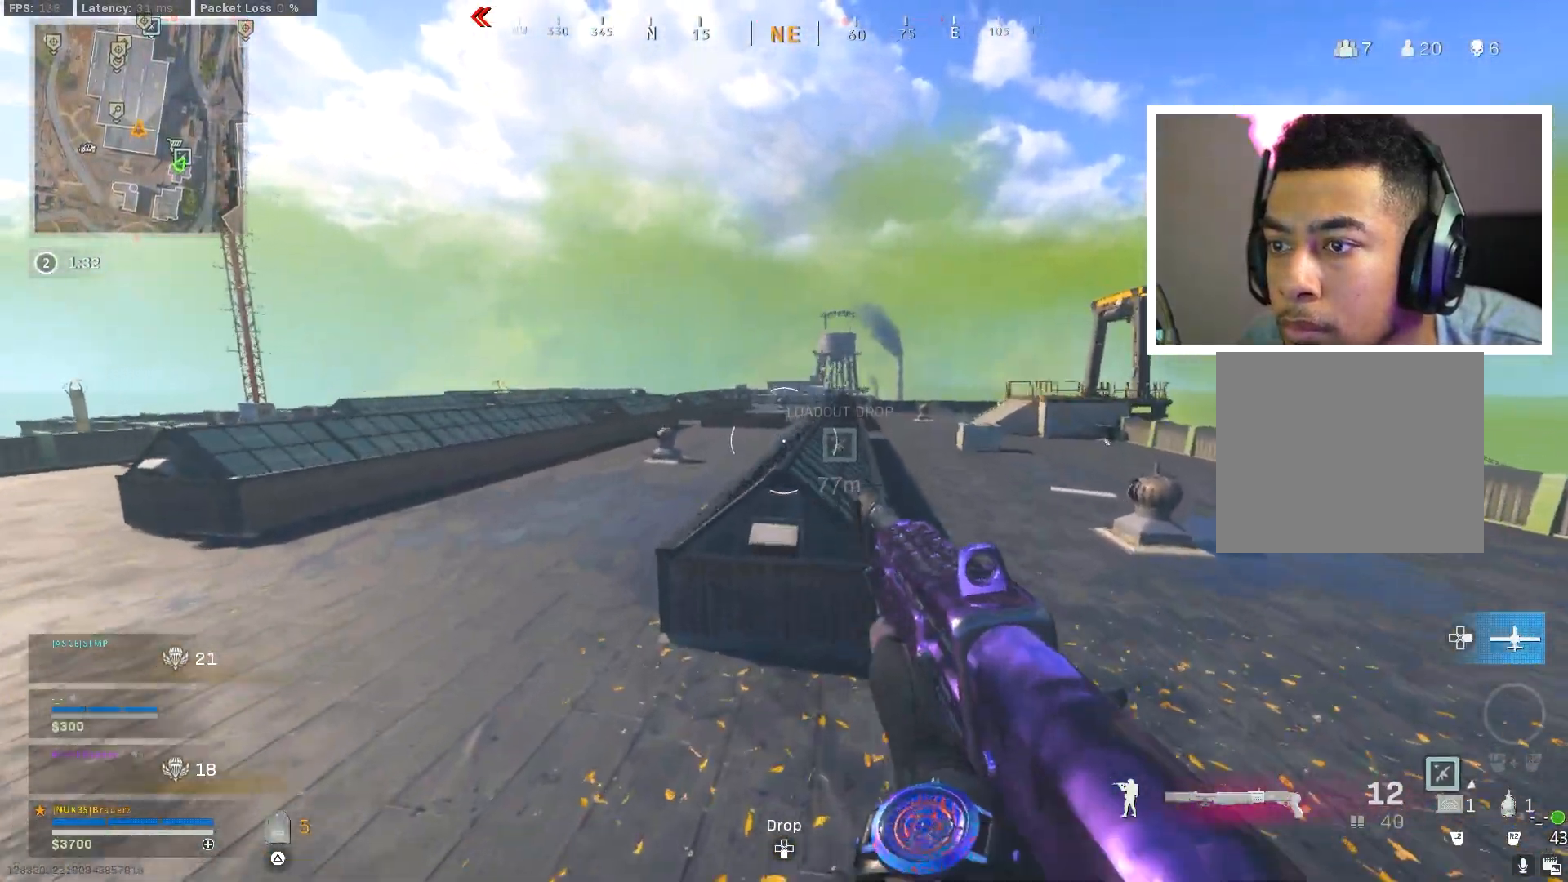
{"buttons": [], "left_stick": "up-right", "right_stick": "center", "events": [[233, "TRIANGLE", "down"], [300, "TRIANGLE", "up"], [317, "left_stick", "up-left"], [467, "left_stick", "up-right"]]}
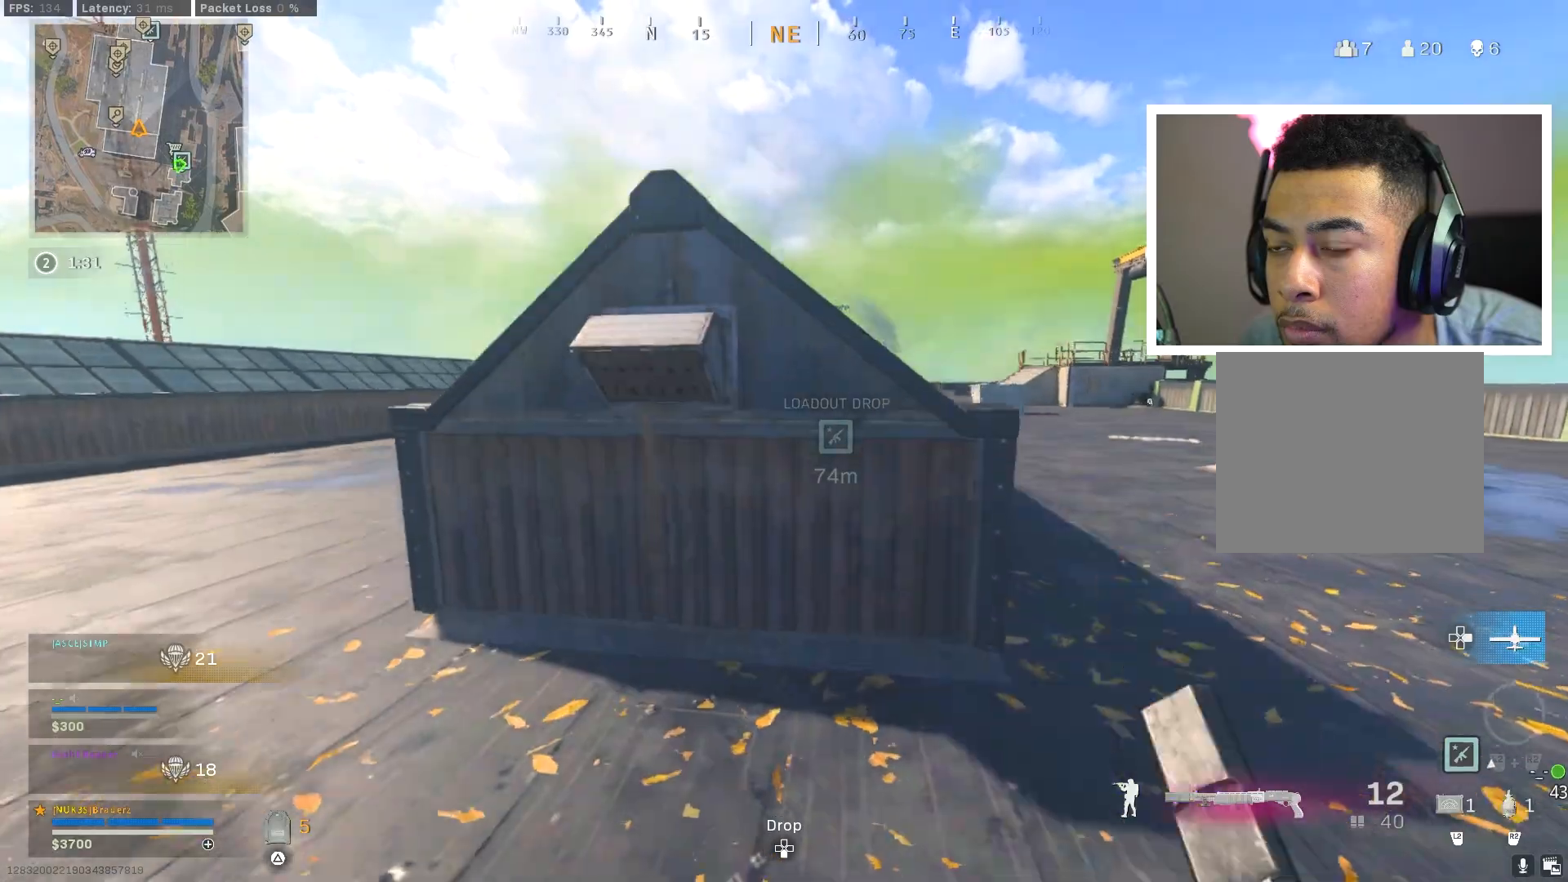
{"buttons": ["CROSS"], "left_stick": "up", "right_stick": "center", "events": [[17, "right_stick", "right"], [117, "right_stick", "center"], [167, "left_stick", "up"], [184, "L3", "down"], [267, "right_stick", "left"], [317, "L3", "up"], [351, "CROSS", "down"], [367, "right_stick", "center"]]}
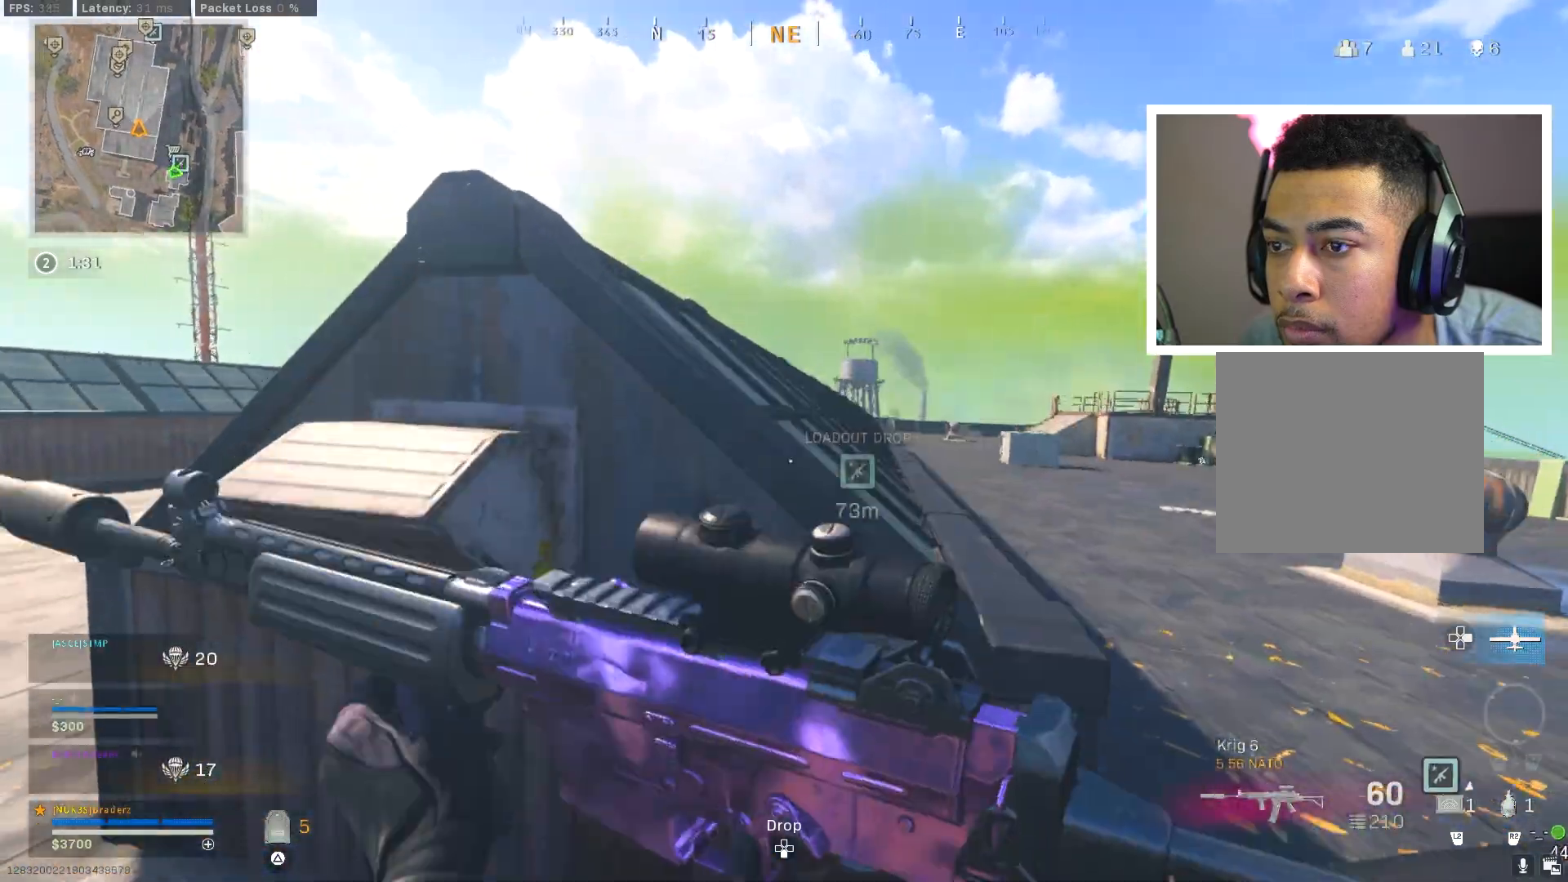
{"buttons": [], "left_stick": "up-right", "right_stick": "up", "events": [[117, "CROSS", "up"], [183, "left_stick", "up-right"], [384, "right_stick", "up"]]}